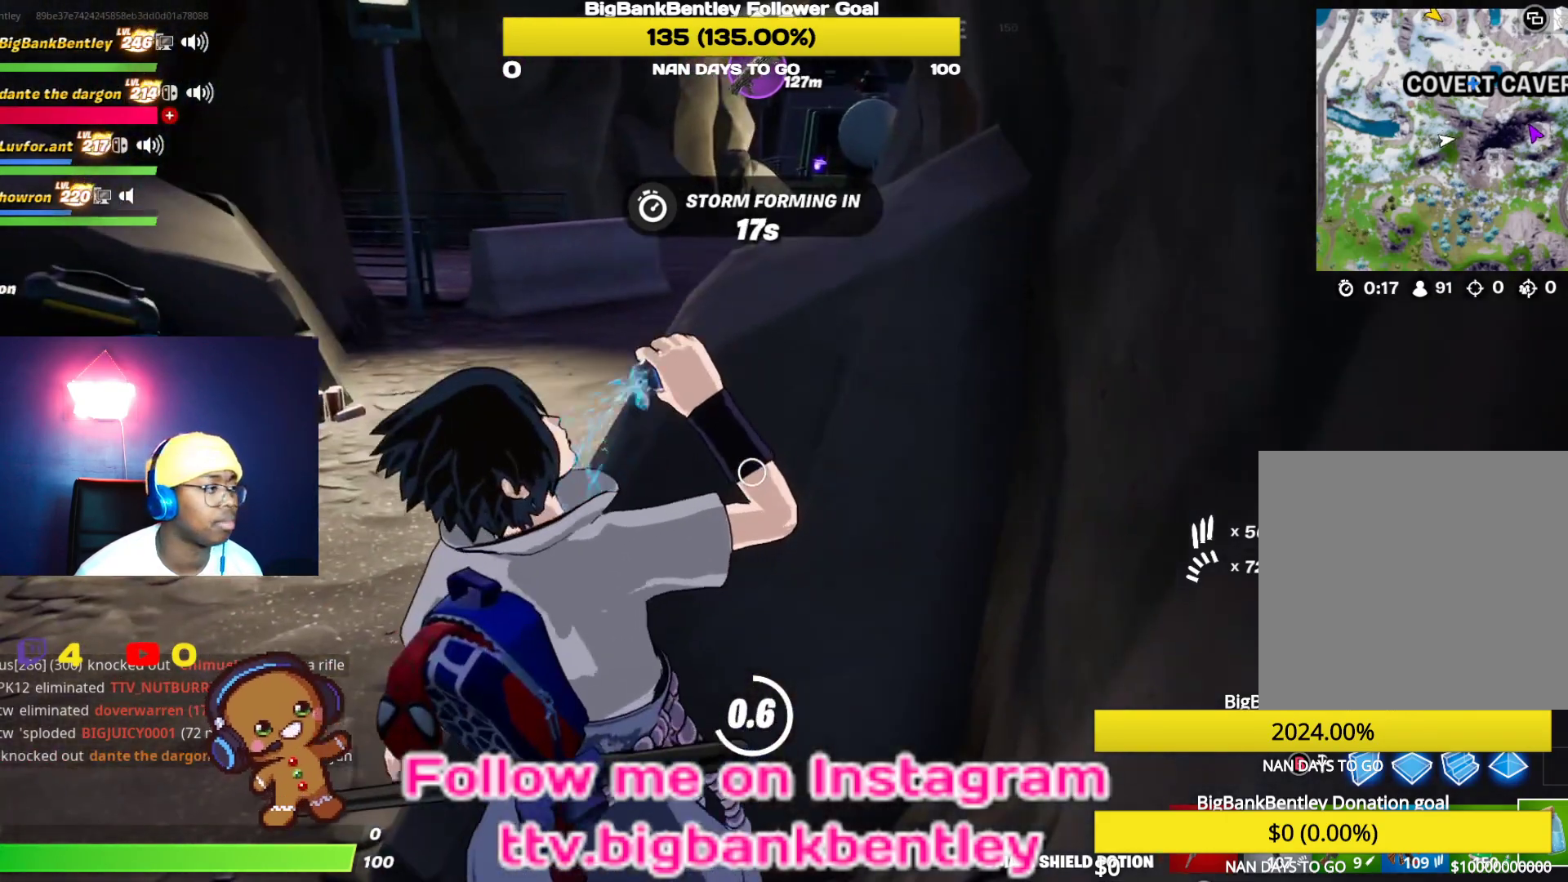
Gameplay with a controller (Xbox layout); each line is a JSON object with the inputs held at the frame after it. "events" lists button and stick changes between this image and that frame as [ms after this image, input, new state], when the widget could be followed in between.
{"buttons": [], "left_stick": "center", "right_stick": "center", "events": [[167, "left_stick", "left"], [417, "left_stick", "center"]]}
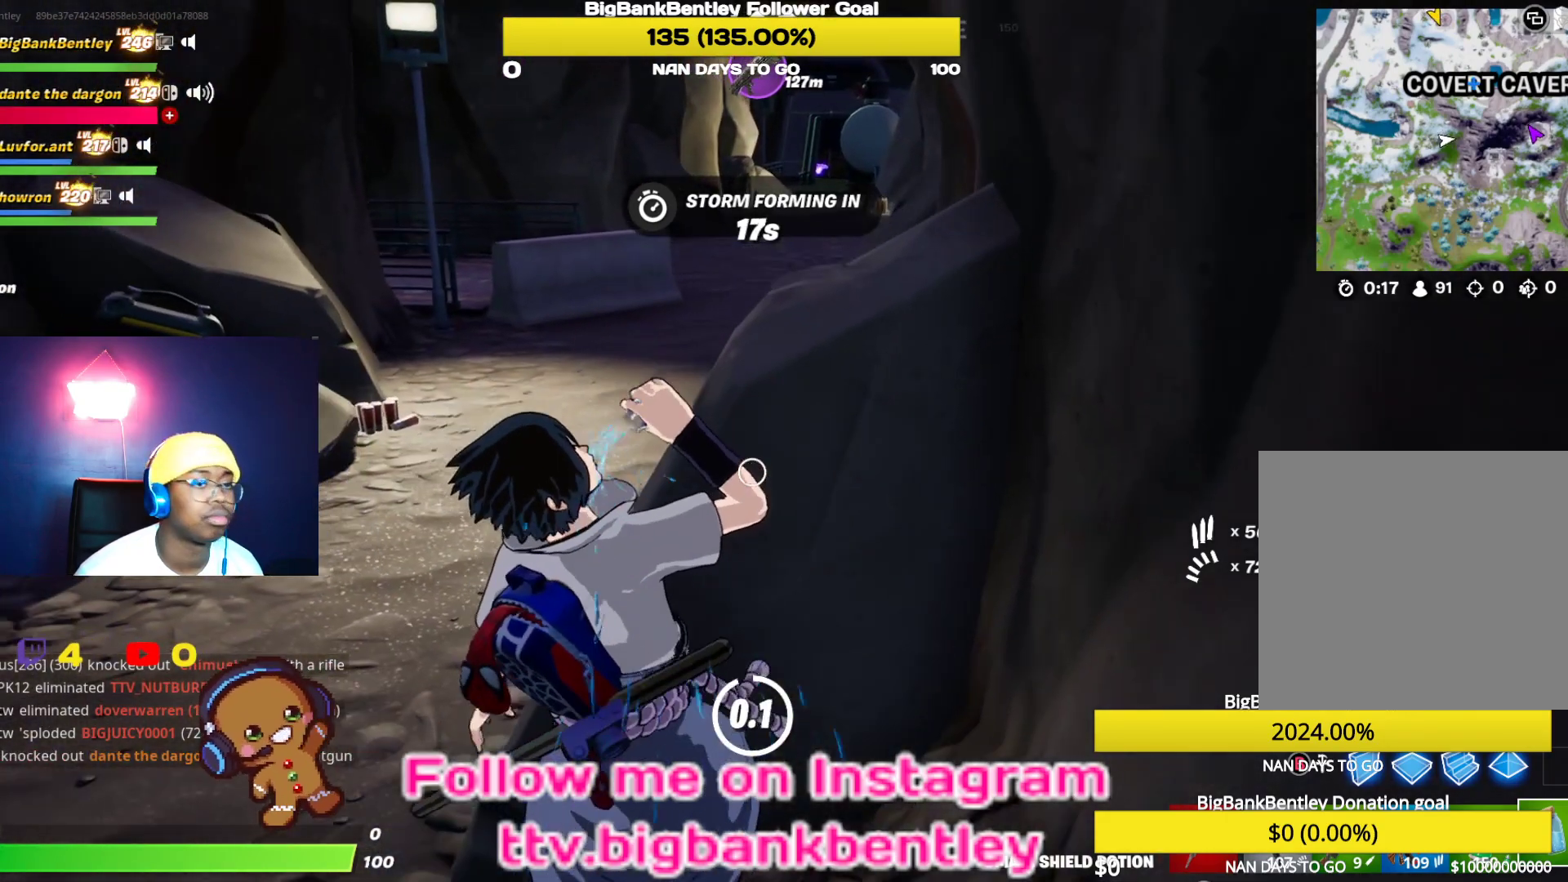
{"buttons": ["R2"], "left_stick": "center", "right_stick": "center", "events": [[400, "R2", "down"]]}
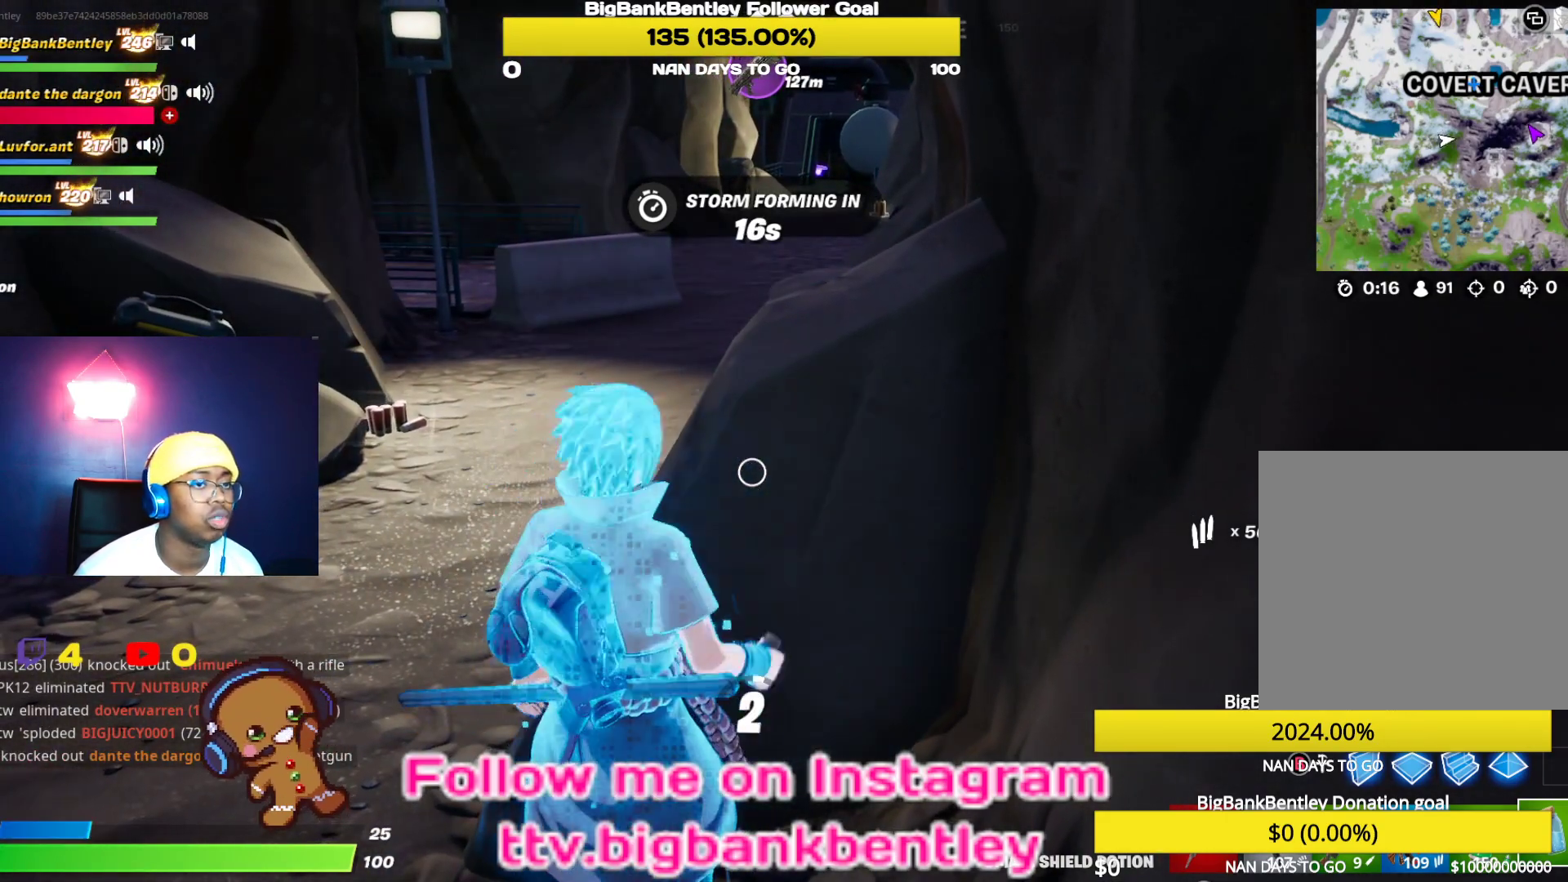
{"buttons": [], "left_stick": "center", "right_stick": "up-left", "events": [[17, "R2", "up"], [117, "R2", "down"], [150, "right_stick", "up-left"], [233, "R2", "up"]]}
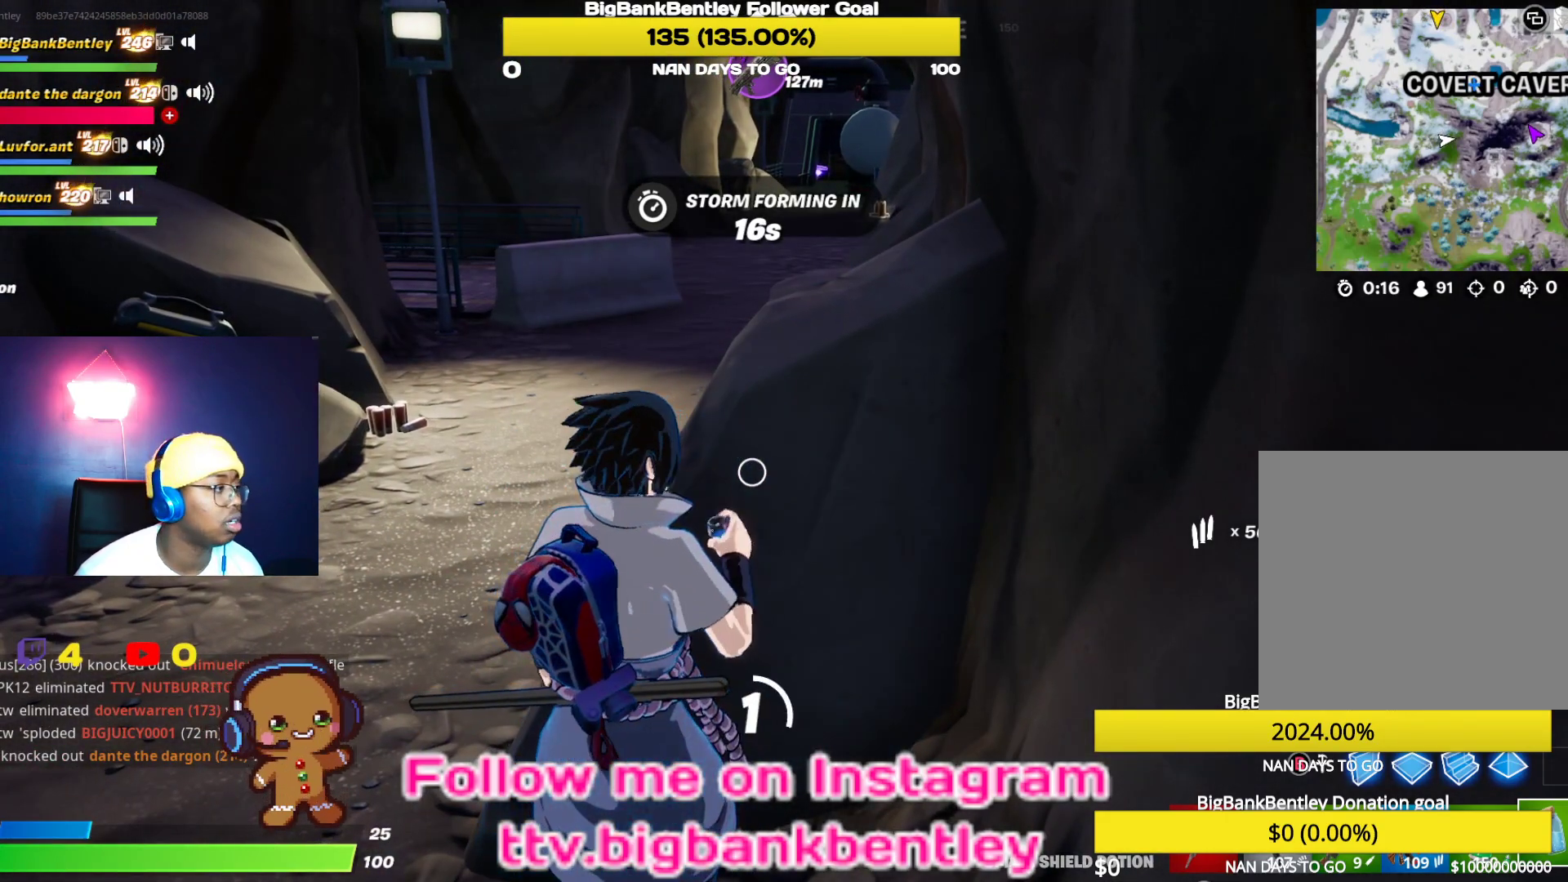
{"buttons": [], "left_stick": "center", "right_stick": "left", "events": [[167, "R3", "down"], [200, "right_stick", "center"], [300, "R3", "up"], [300, "right_stick", "left"]]}
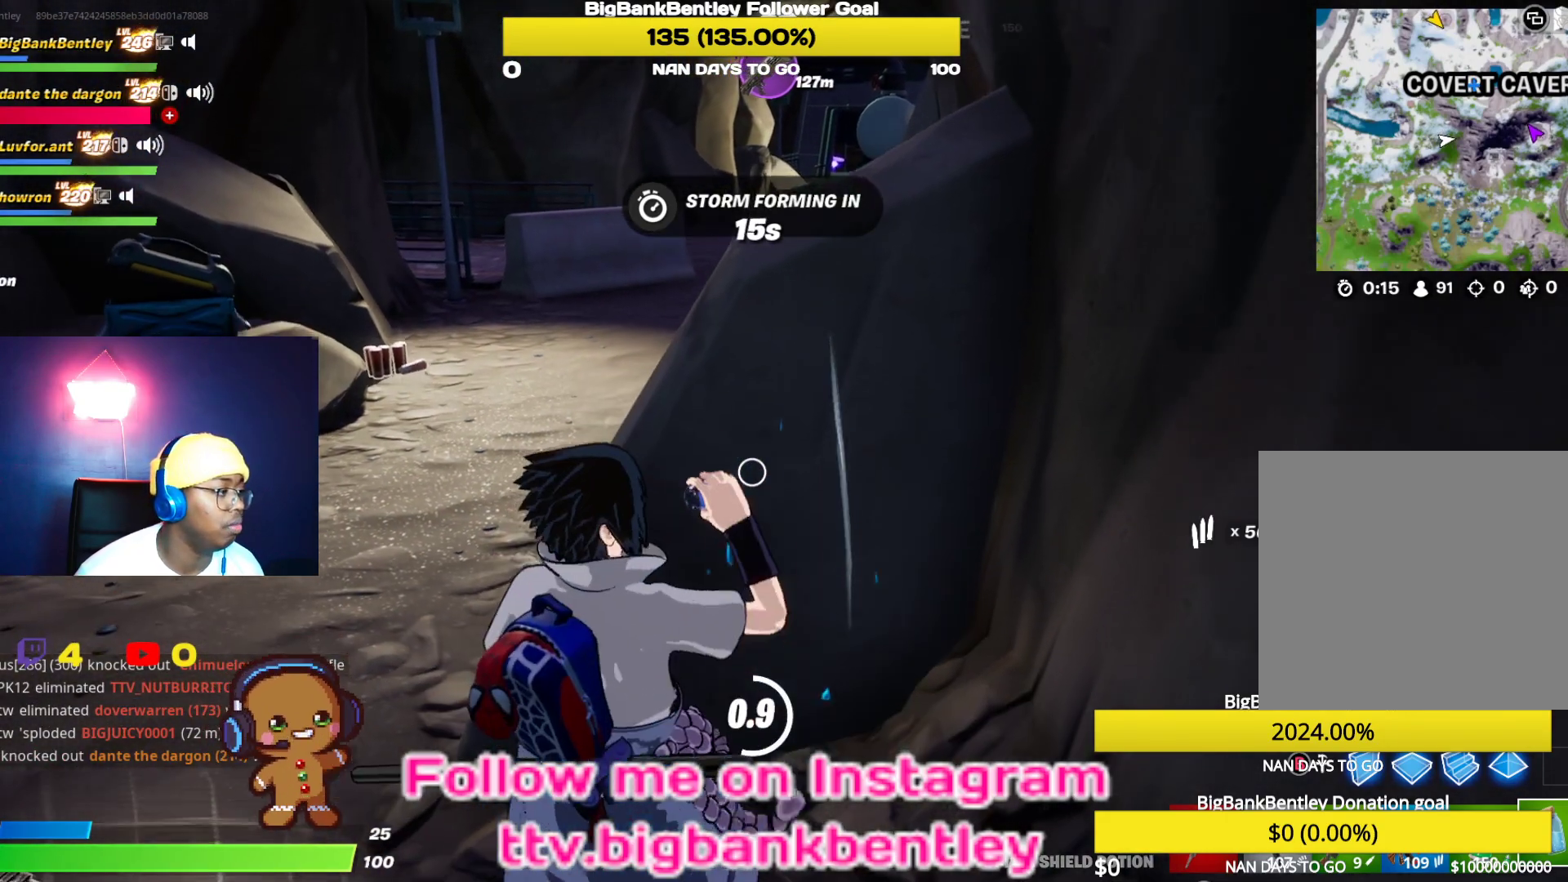
{"buttons": [], "left_stick": "center", "right_stick": "up-left", "events": [[83, "R3", "down"], [100, "right_stick", "center"], [200, "R3", "up"], [317, "right_stick", "up-left"]]}
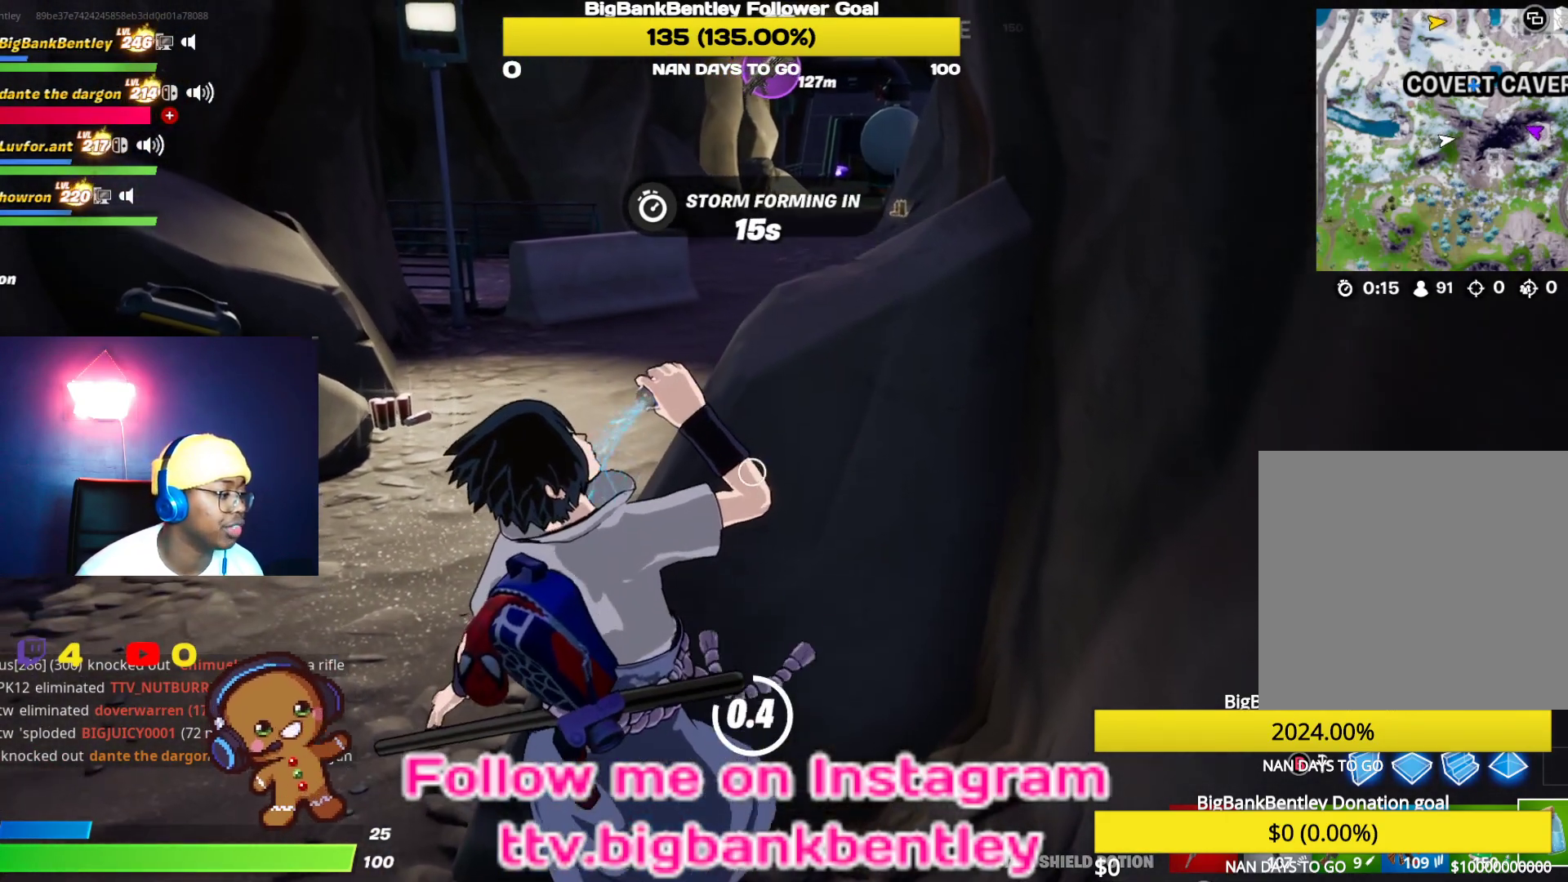
{"buttons": [], "left_stick": "center", "right_stick": "up-left", "events": []}
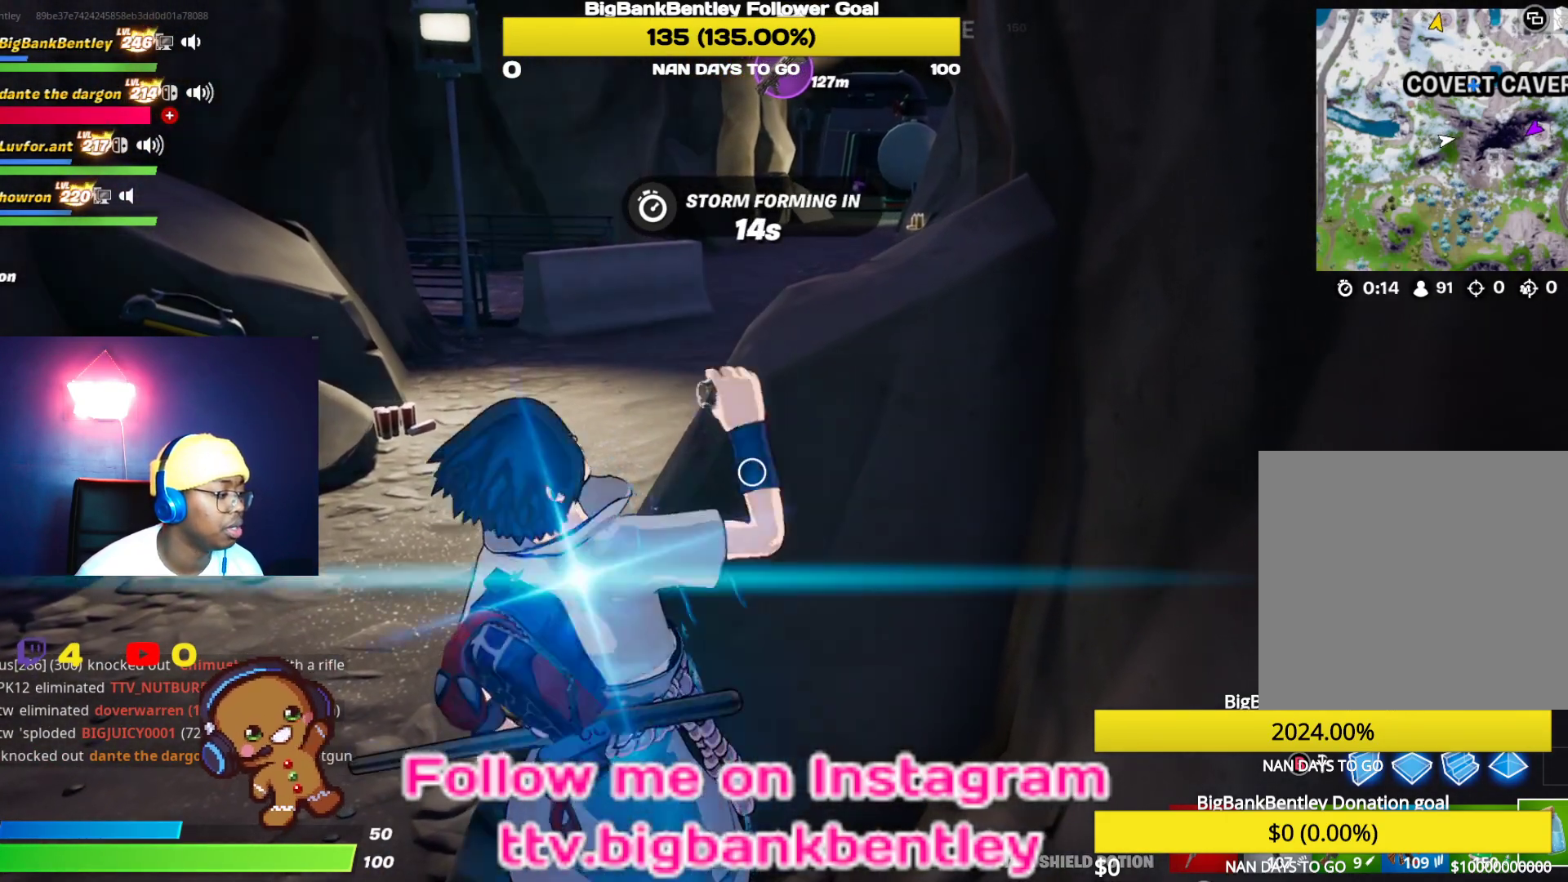
{"buttons": [], "left_stick": "up-left", "right_stick": "up-left", "events": [[100, "left_stick", "left"], [433, "left_stick", "up-left"]]}
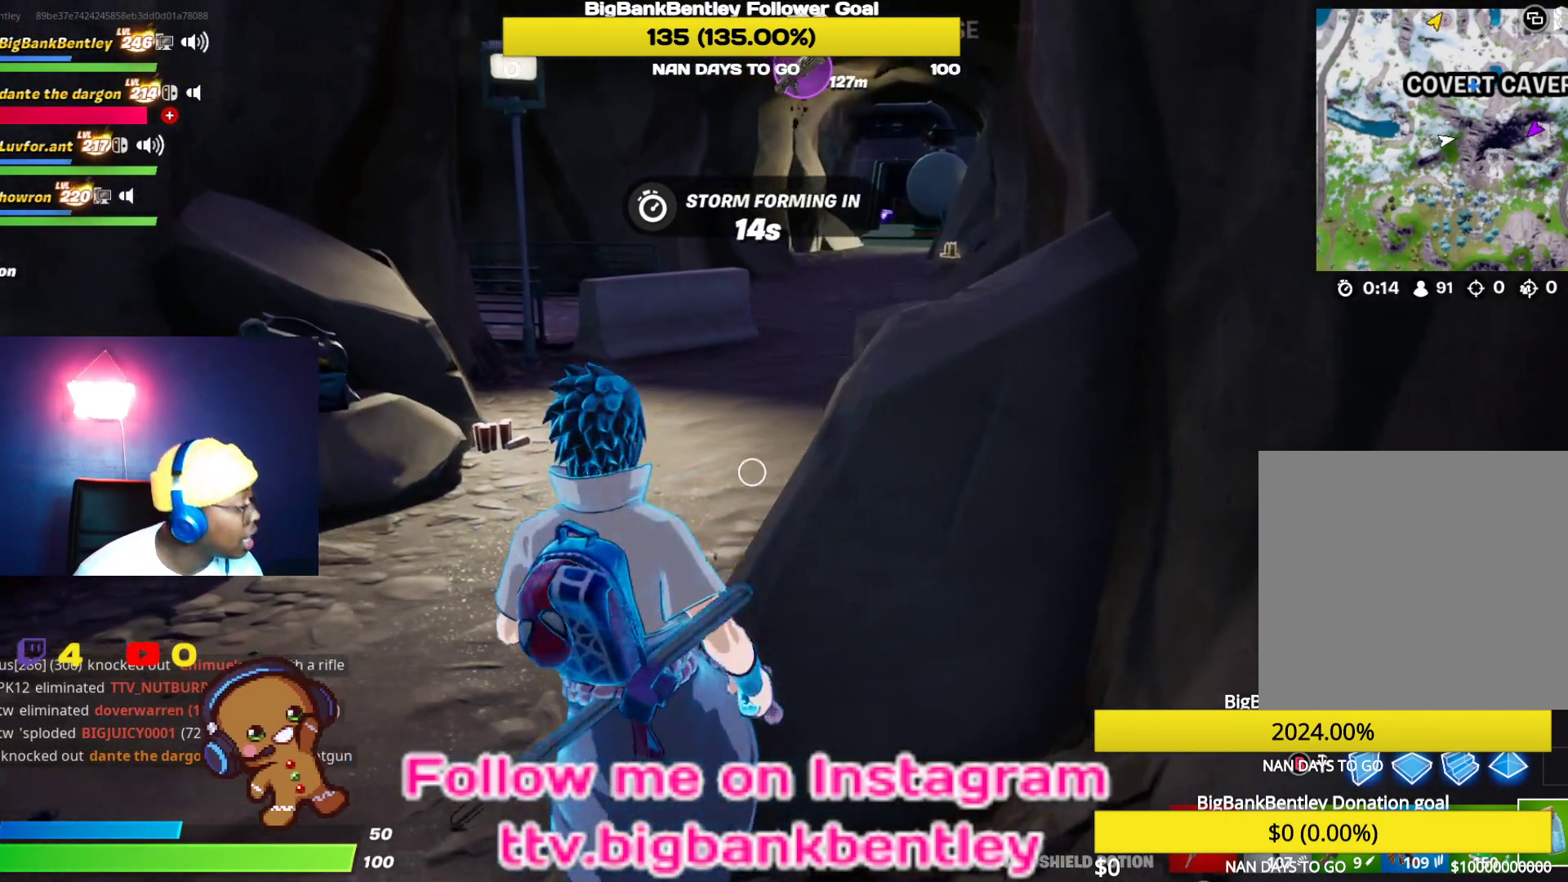
{"buttons": [], "left_stick": "up-left", "right_stick": "left", "events": [[33, "R1", "down"], [133, "R1", "up"], [317, "right_stick", "left"]]}
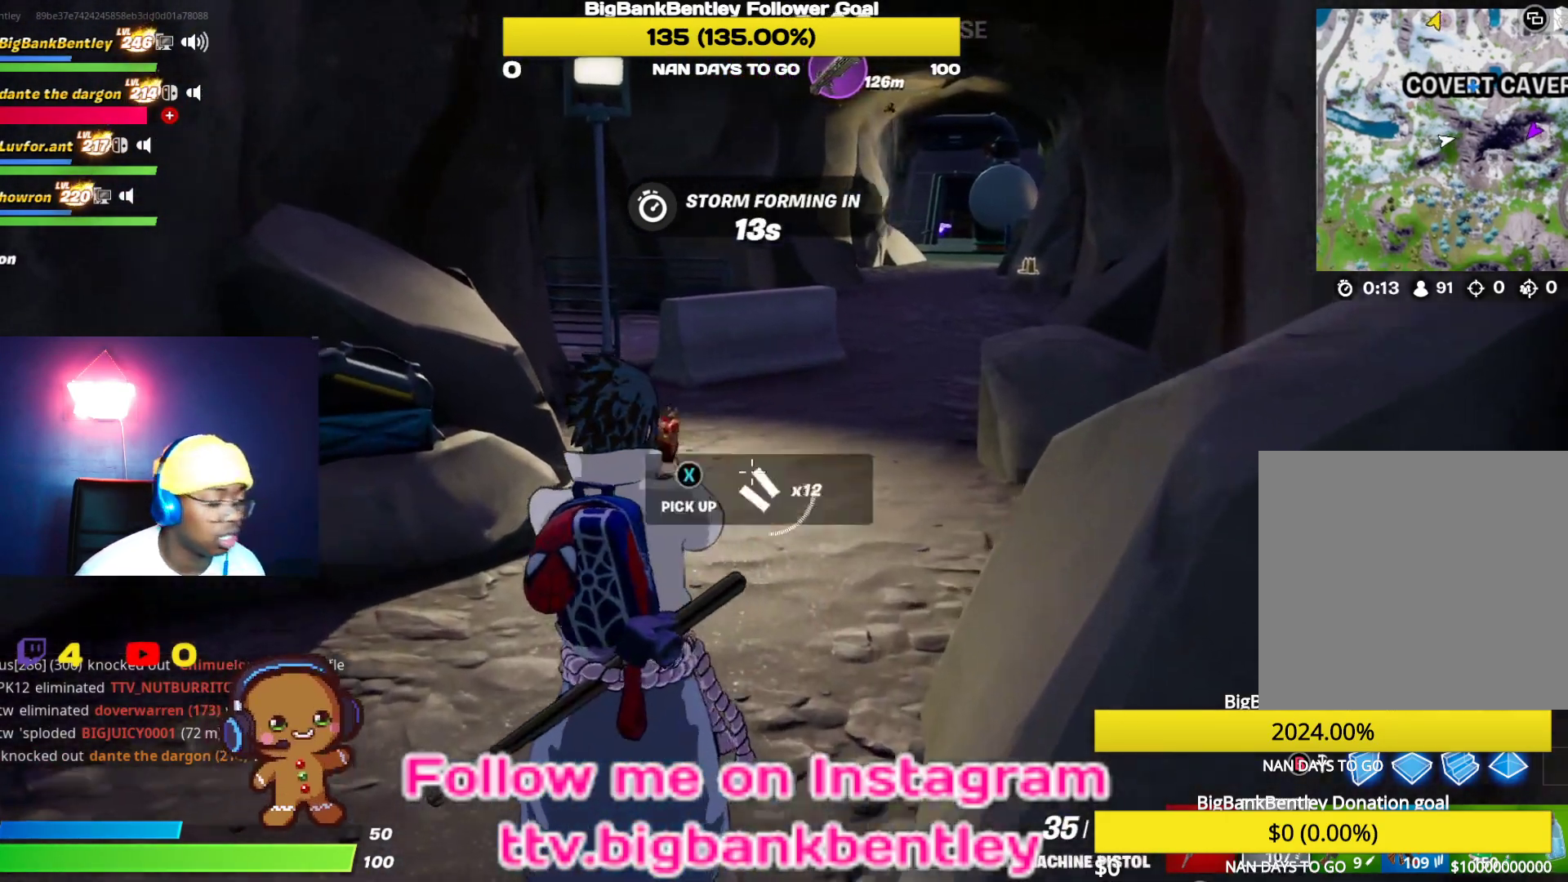
{"buttons": [], "left_stick": "up", "right_stick": "center", "events": [[150, "left_stick", "up"], [200, "right_stick", "center"]]}
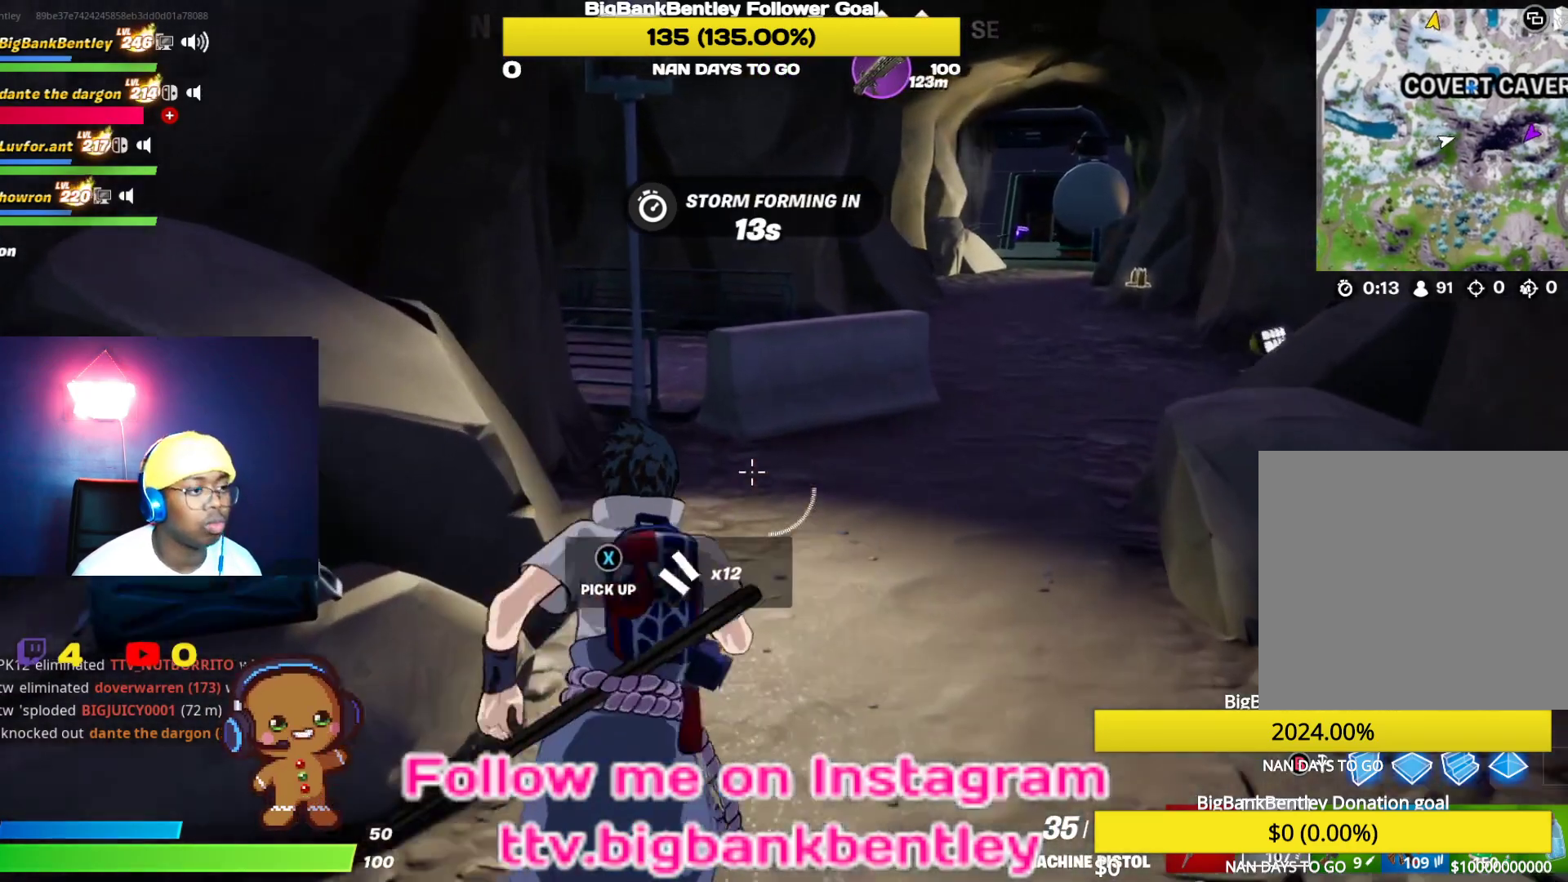
{"buttons": [], "left_stick": "up-right", "right_stick": "center", "events": [[133, "left_stick", "up-right"]]}
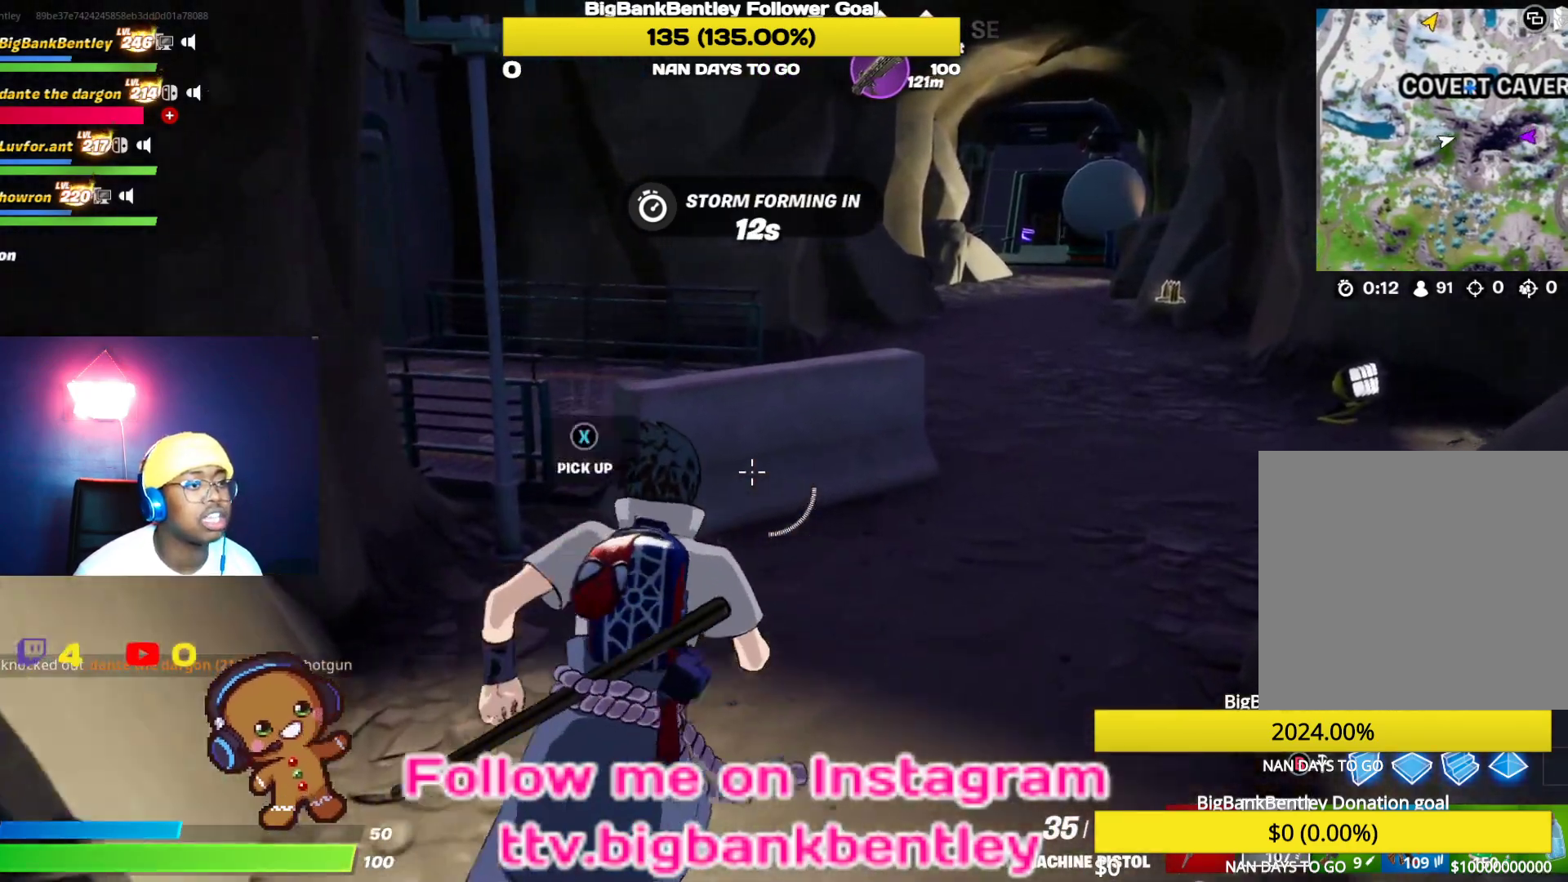
{"buttons": [], "left_stick": "up-right", "right_stick": "center", "events": []}
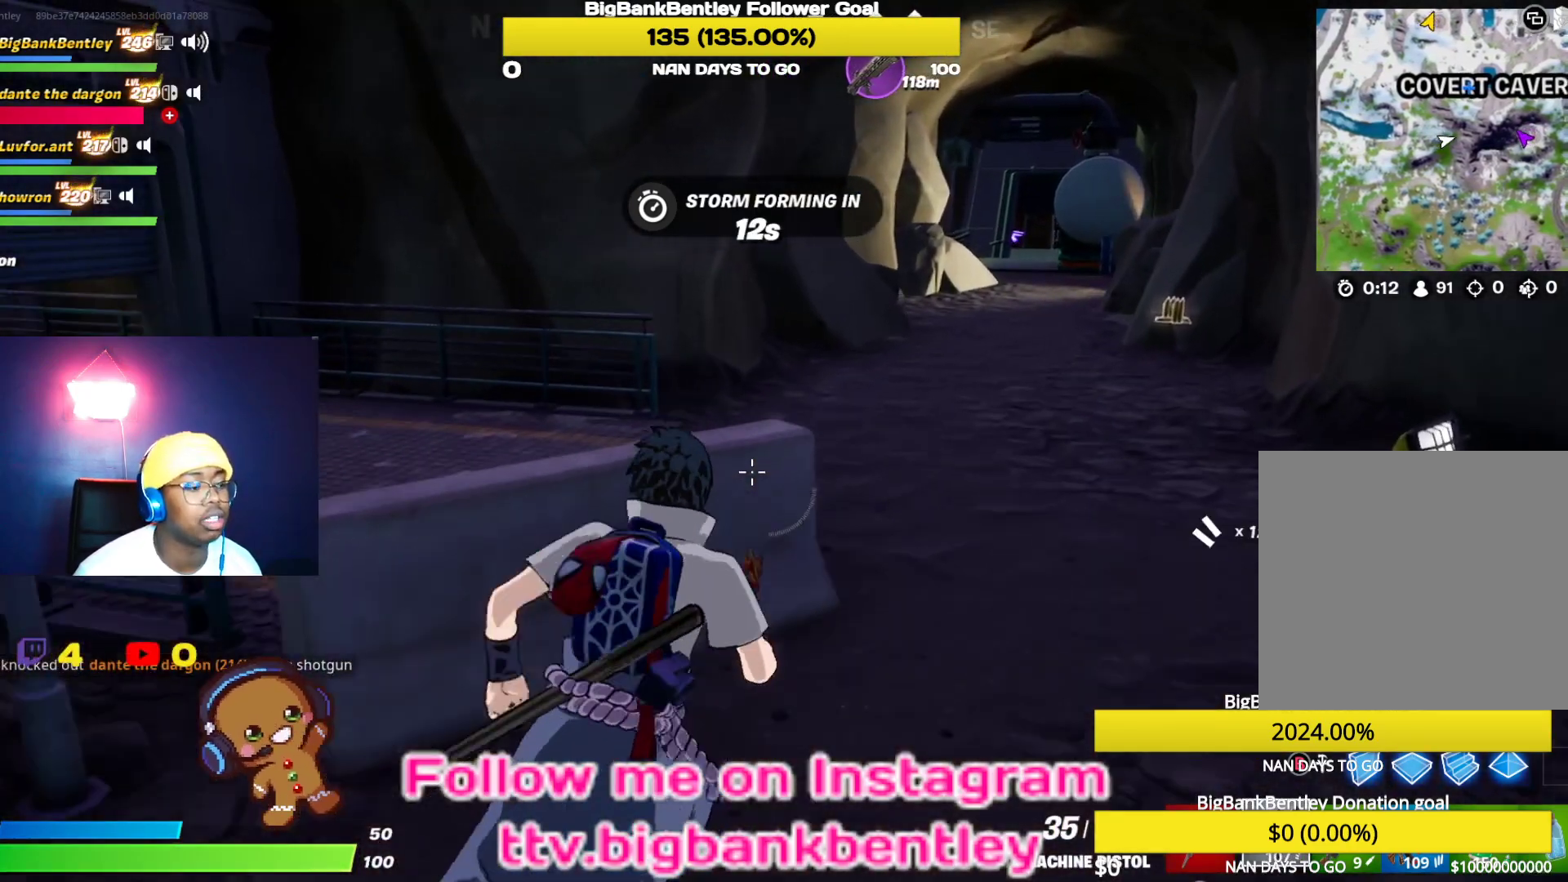
{"buttons": [], "left_stick": "up-right", "right_stick": "center", "events": []}
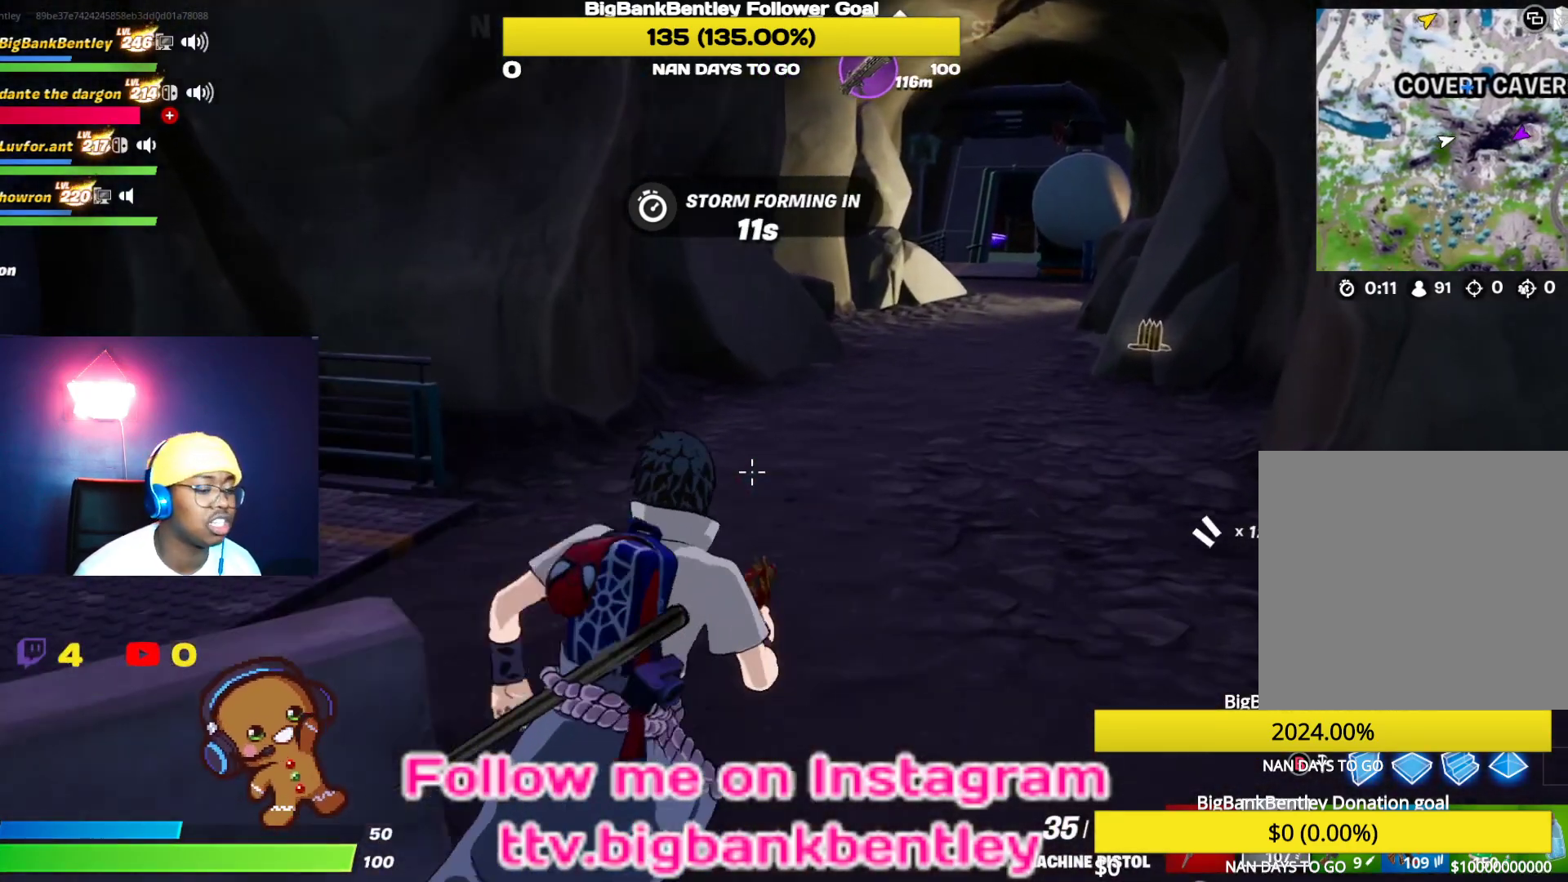
{"buttons": [], "left_stick": "up-right", "right_stick": "right", "events": [[350, "right_stick", "right"]]}
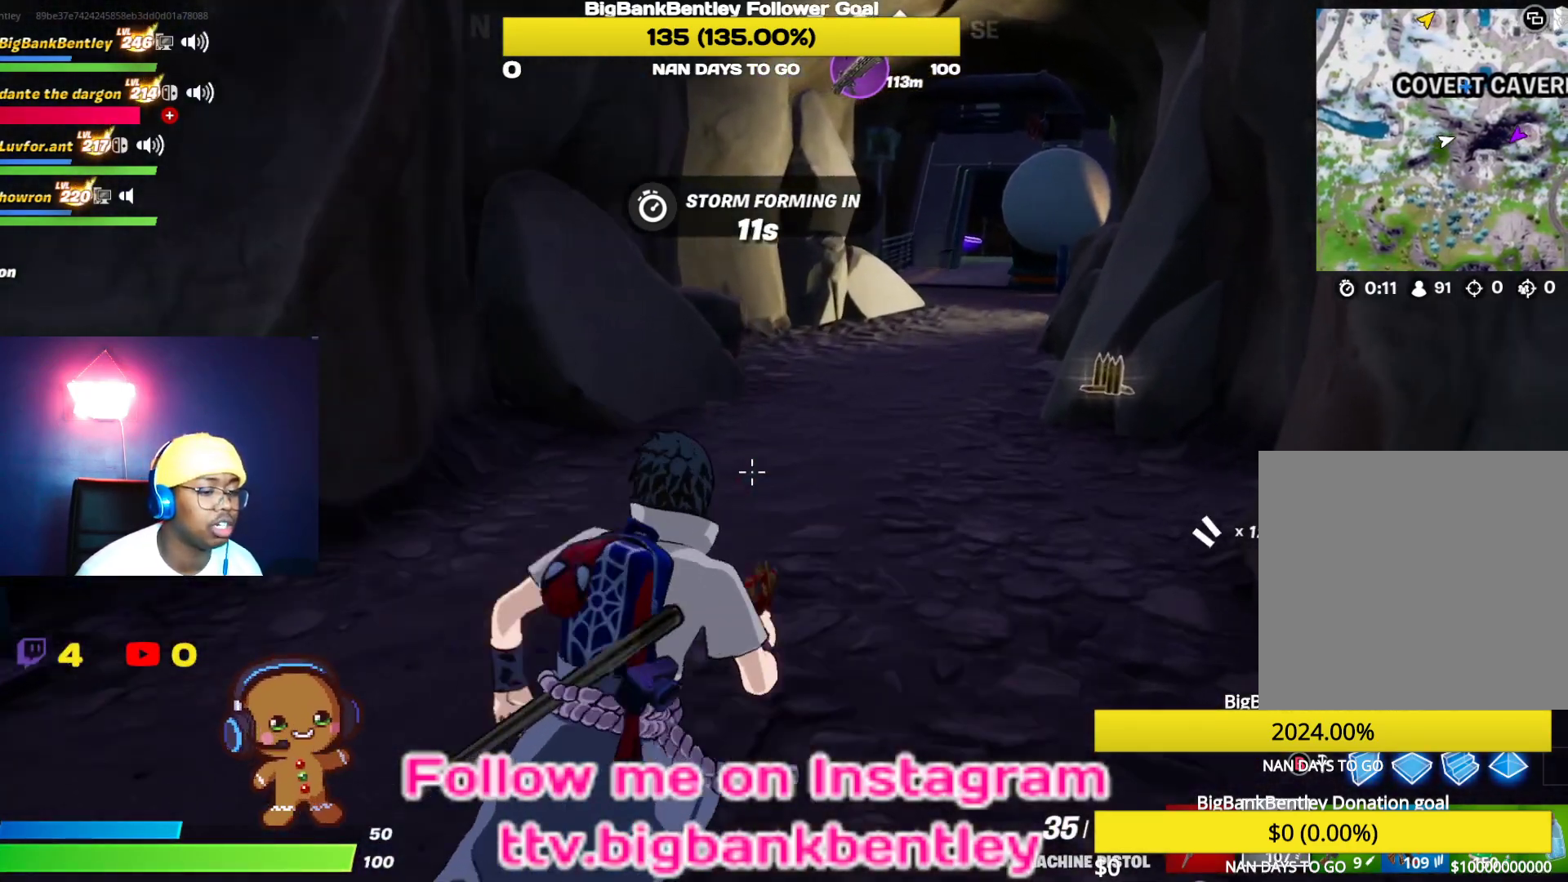
{"buttons": [], "left_stick": "up-right", "right_stick": "center", "events": [[83, "right_stick", "center"]]}
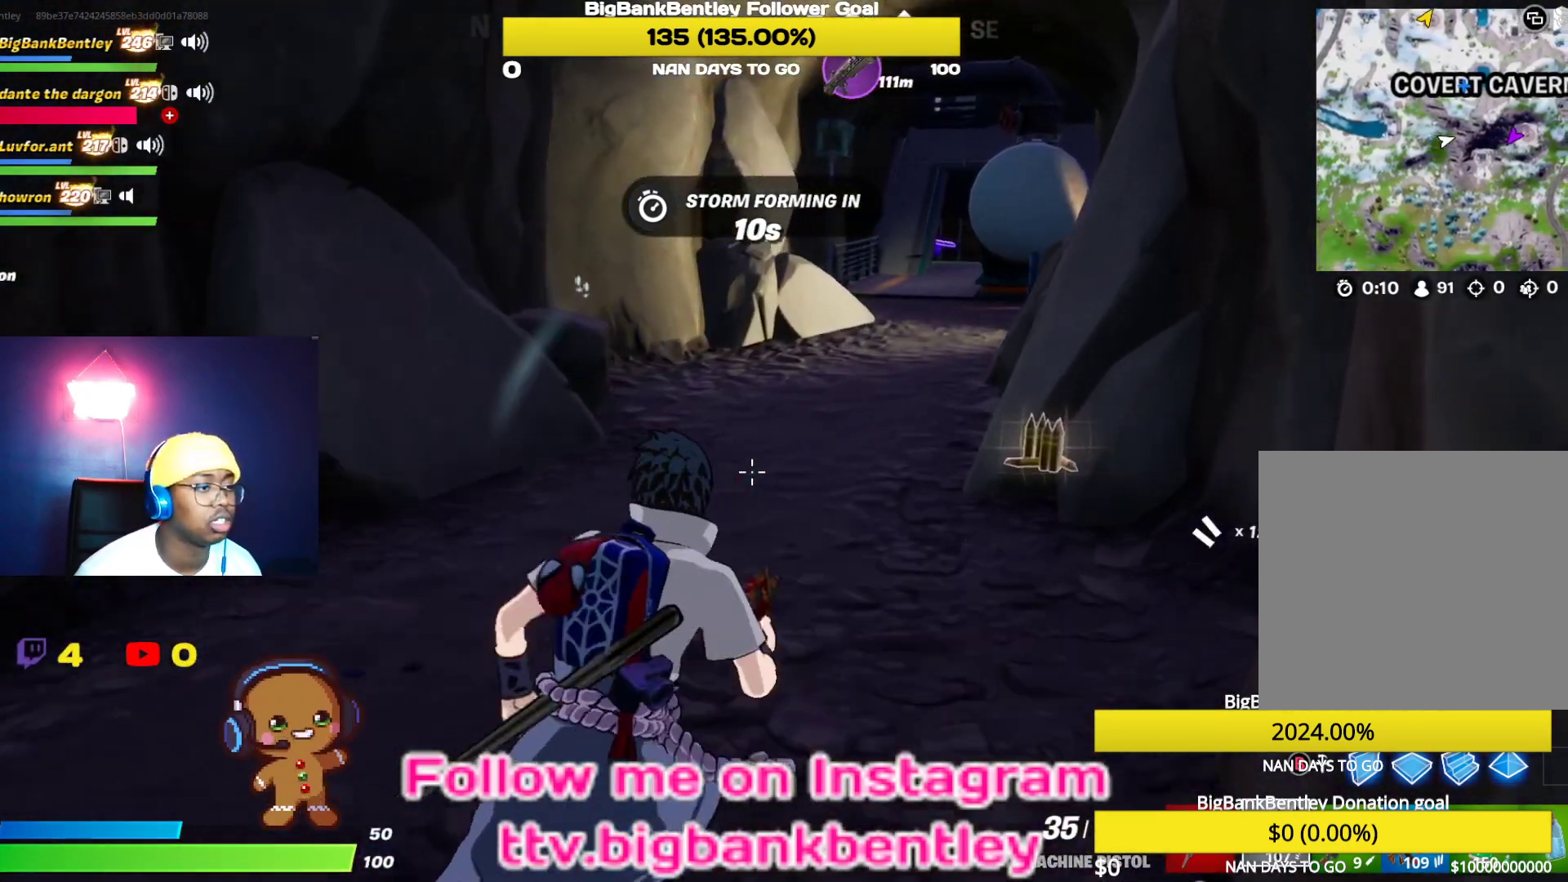
{"buttons": [], "left_stick": "up-right", "right_stick": "center", "events": []}
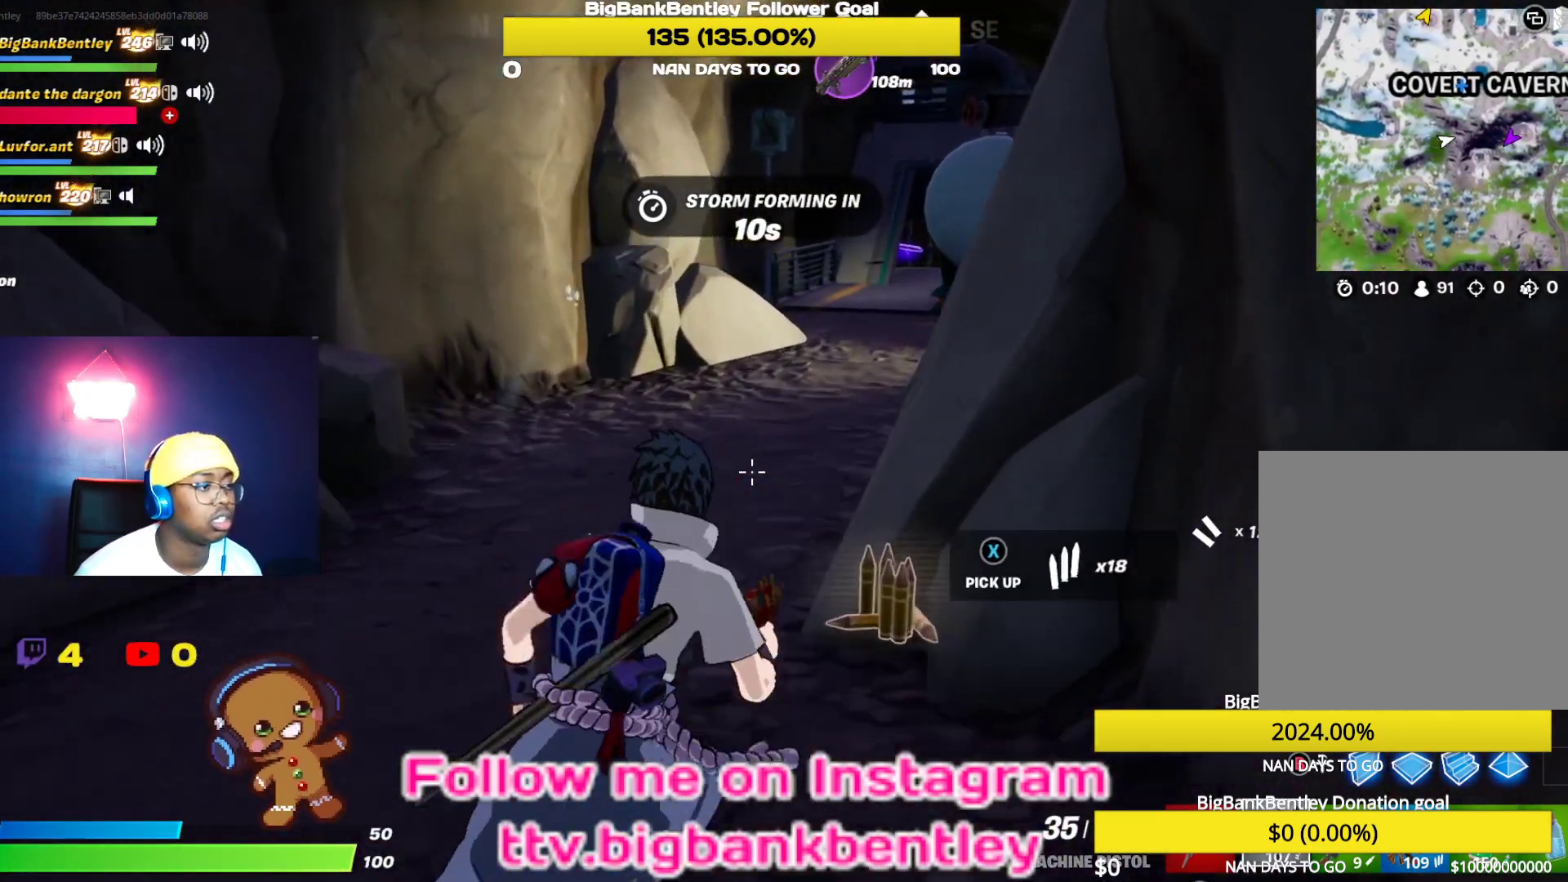
{"buttons": [], "left_stick": "up", "right_stick": "center", "events": [[117, "left_stick", "up"]]}
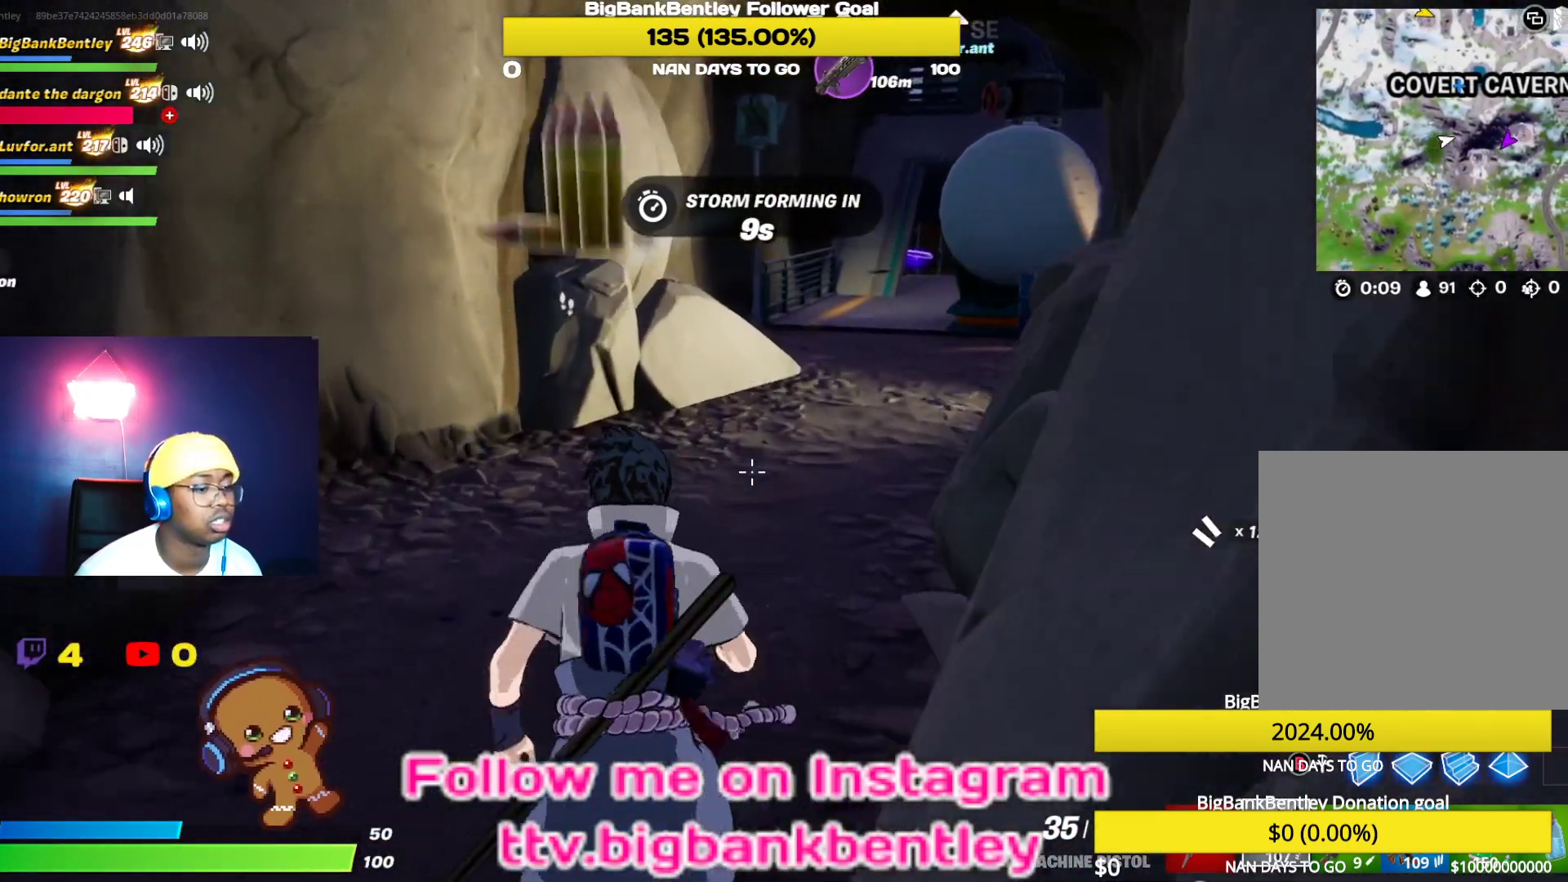
{"buttons": [], "left_stick": "up", "right_stick": "center", "events": []}
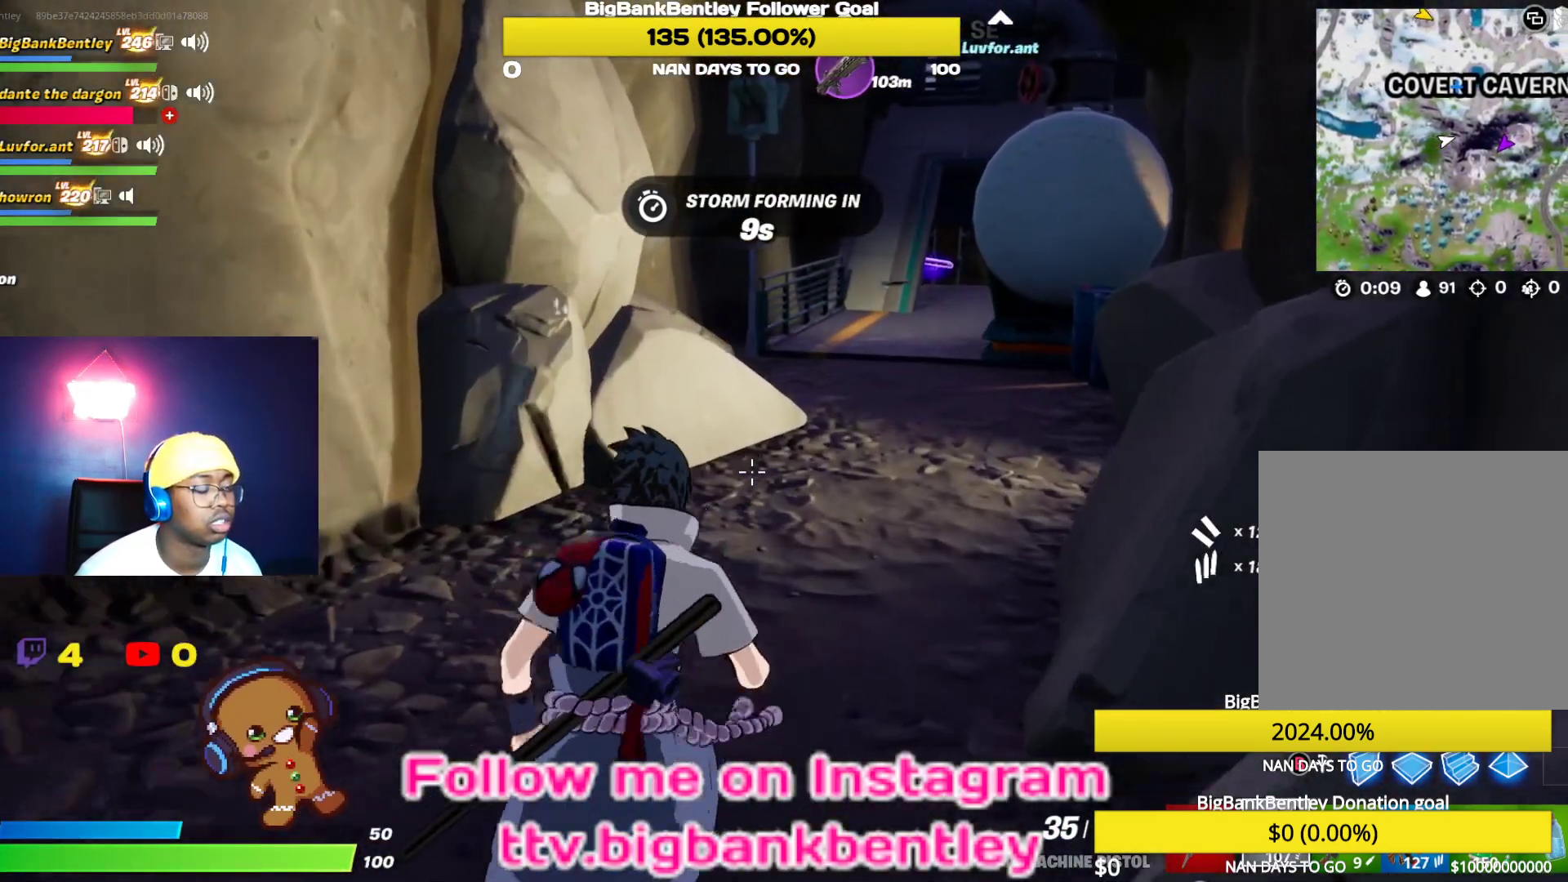
{"buttons": [], "left_stick": "up", "right_stick": "center", "events": [[350, "R1", "down"], [467, "R1", "up"]]}
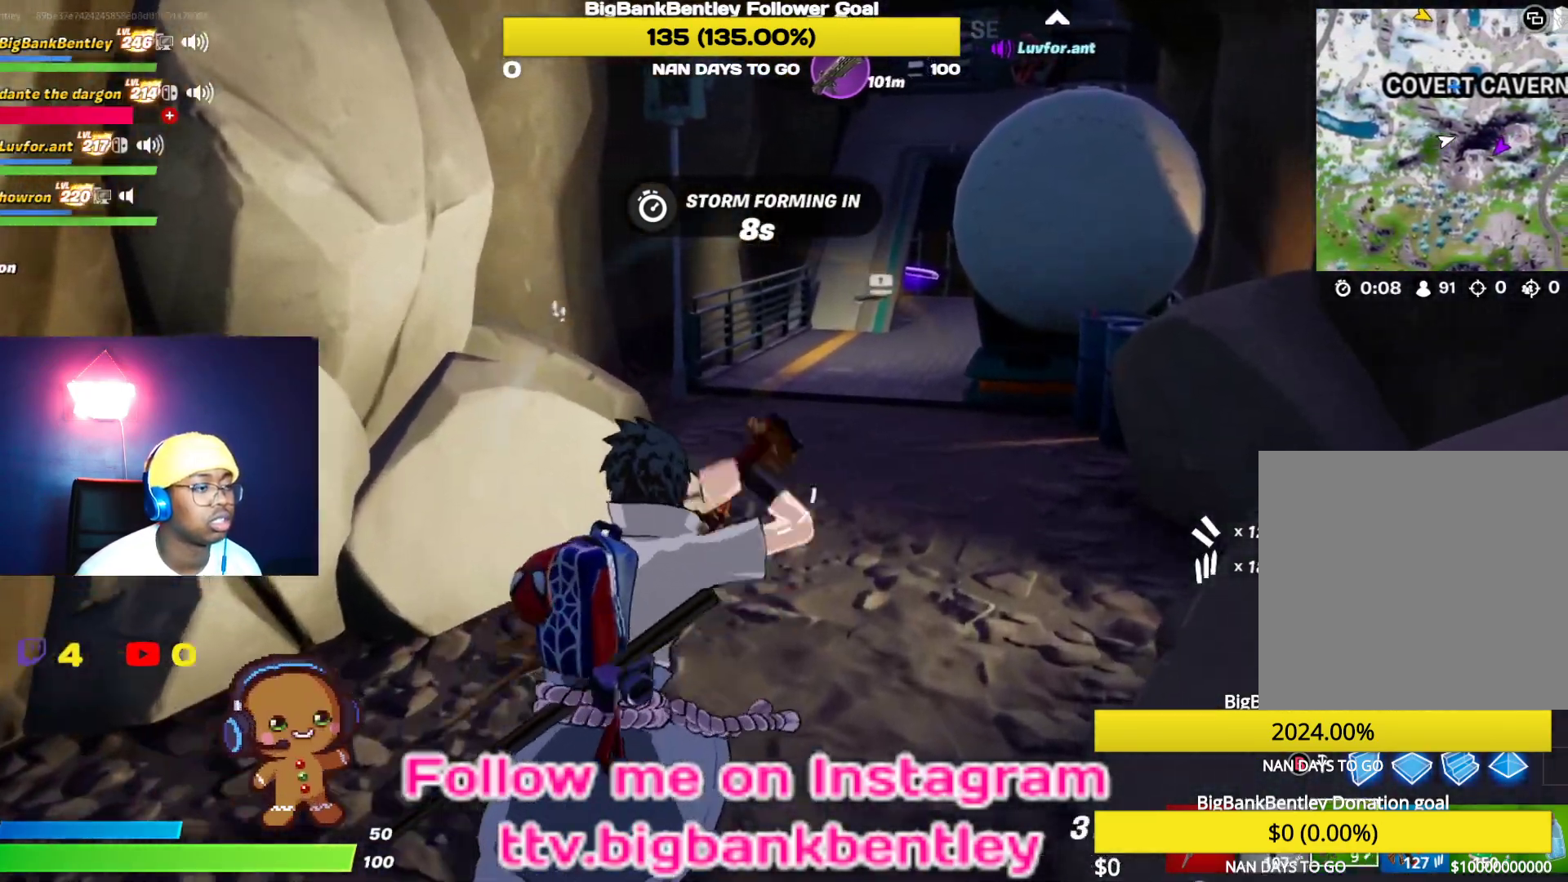
{"buttons": [], "left_stick": "up", "right_stick": "center", "events": []}
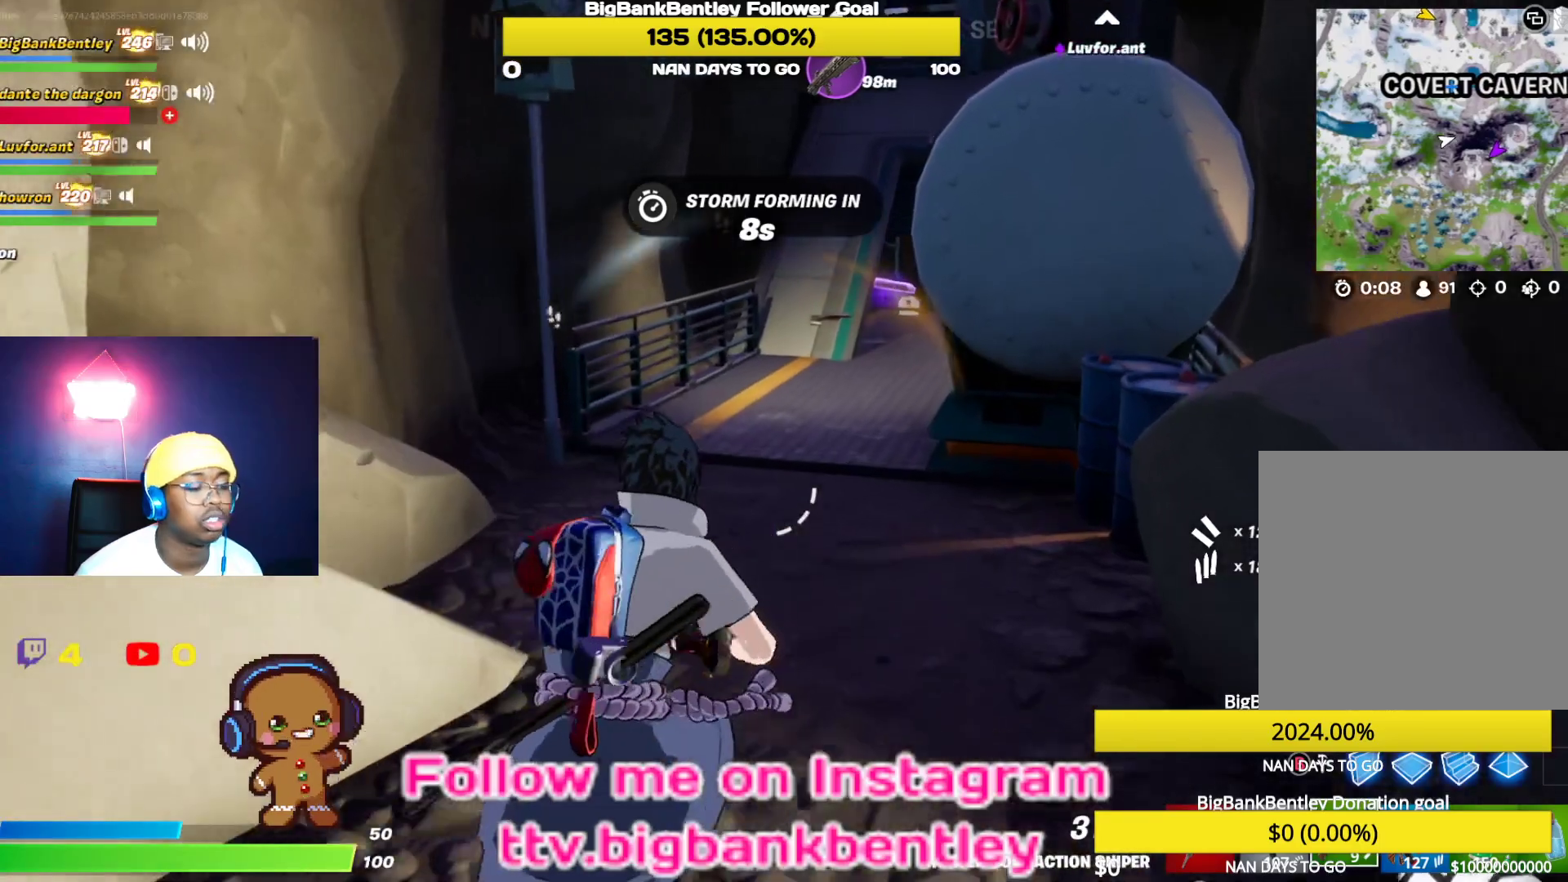
{"buttons": [], "left_stick": "up", "right_stick": "center", "events": []}
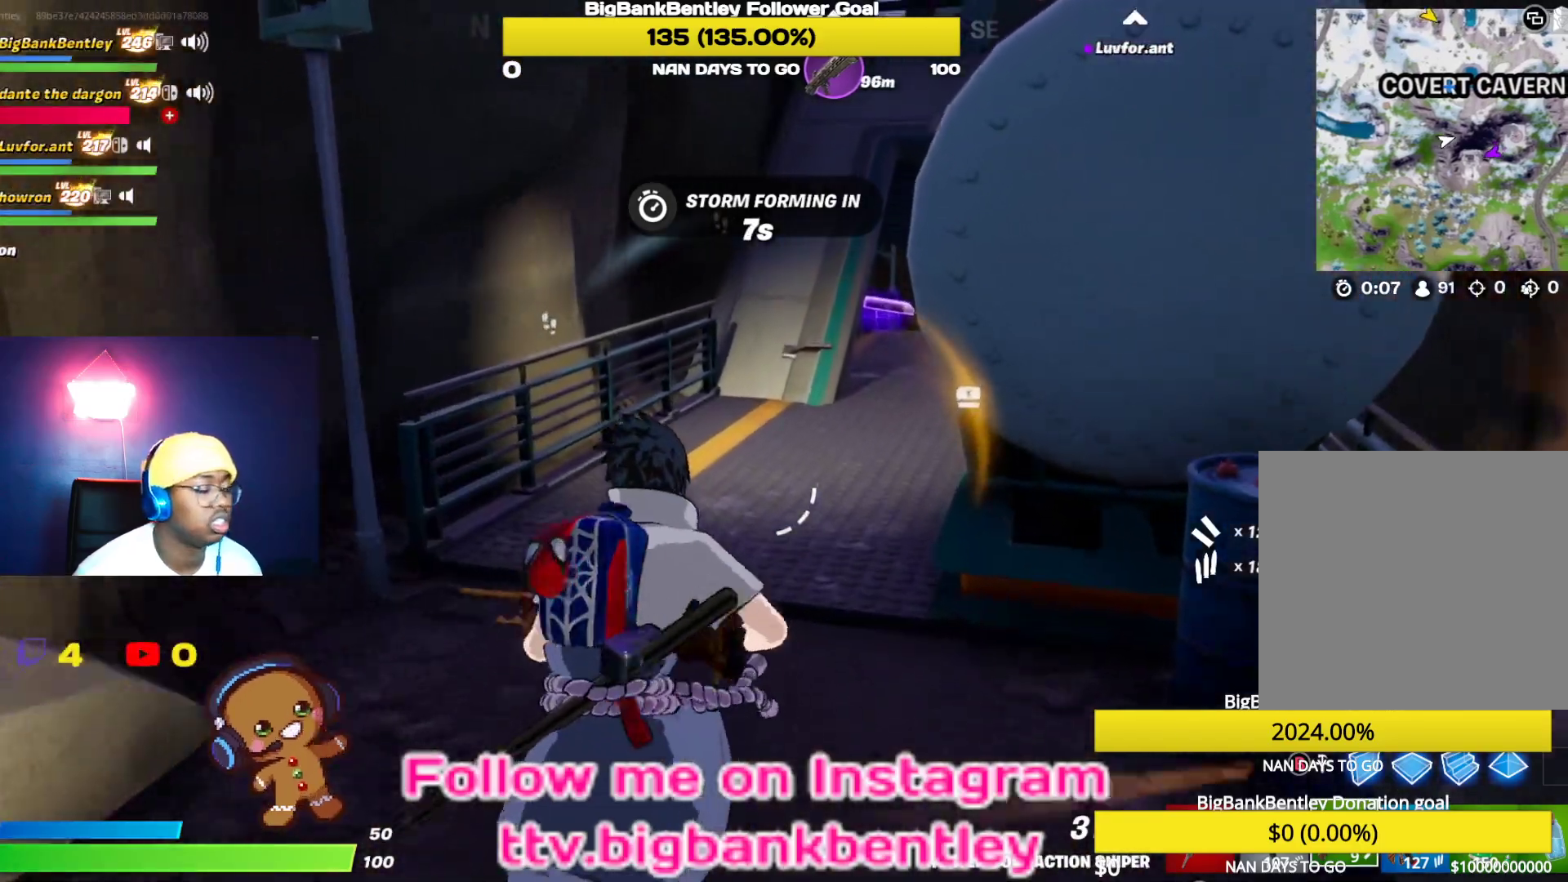
{"buttons": ["R1"], "left_stick": "up-right", "right_stick": "center", "events": [[350, "left_stick", "up-right"], [500, "R1", "down"]]}
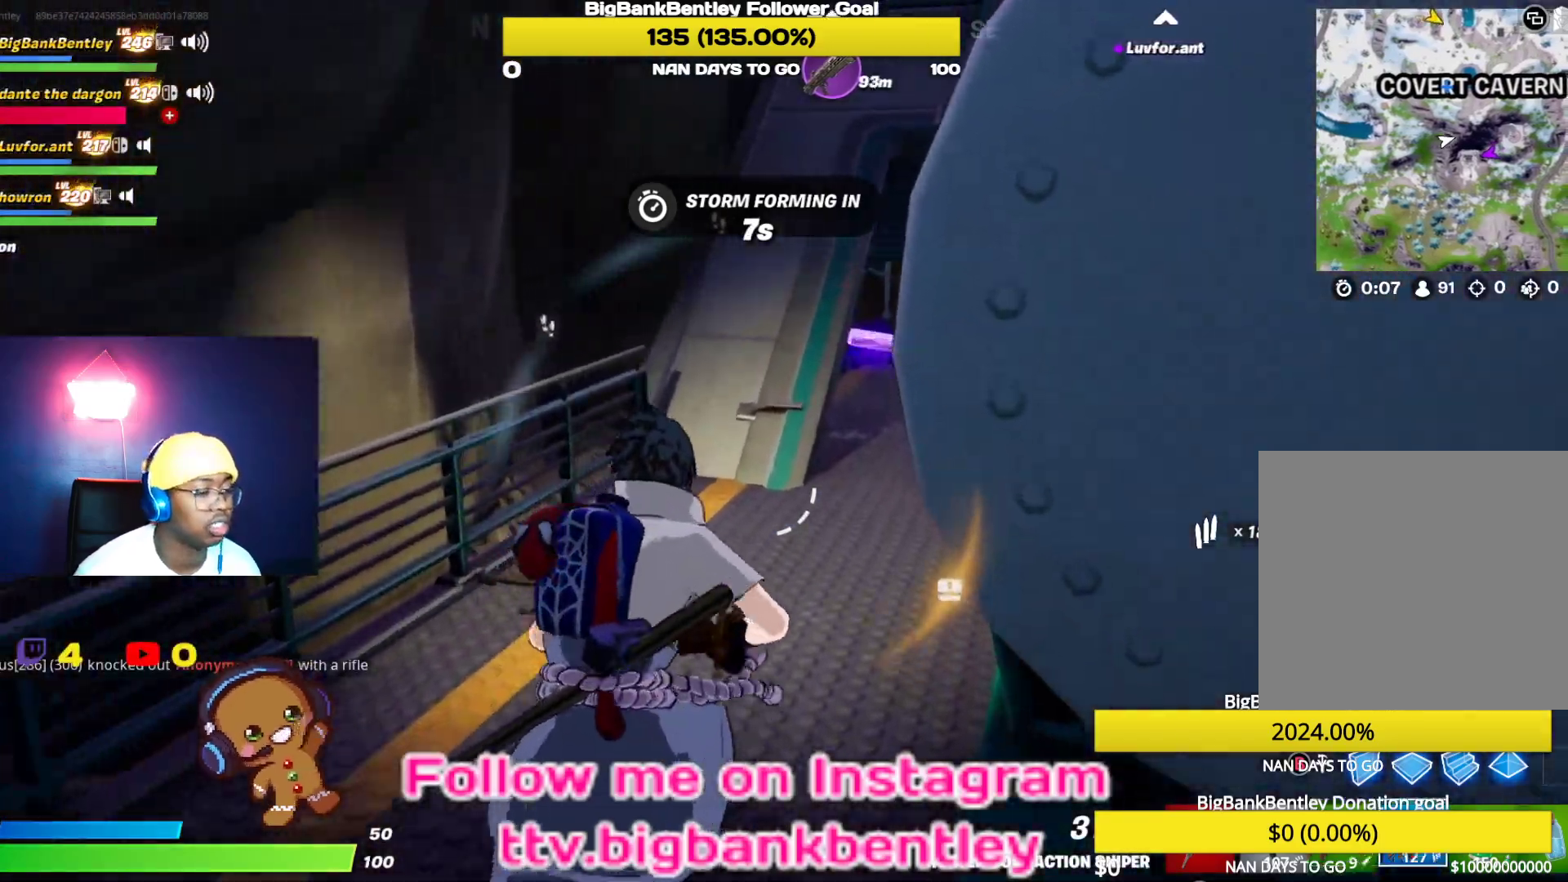
{"buttons": [], "left_stick": "up-right", "right_stick": "center", "events": [[100, "R1", "up"], [200, "R1", "down"], [300, "R1", "up"]]}
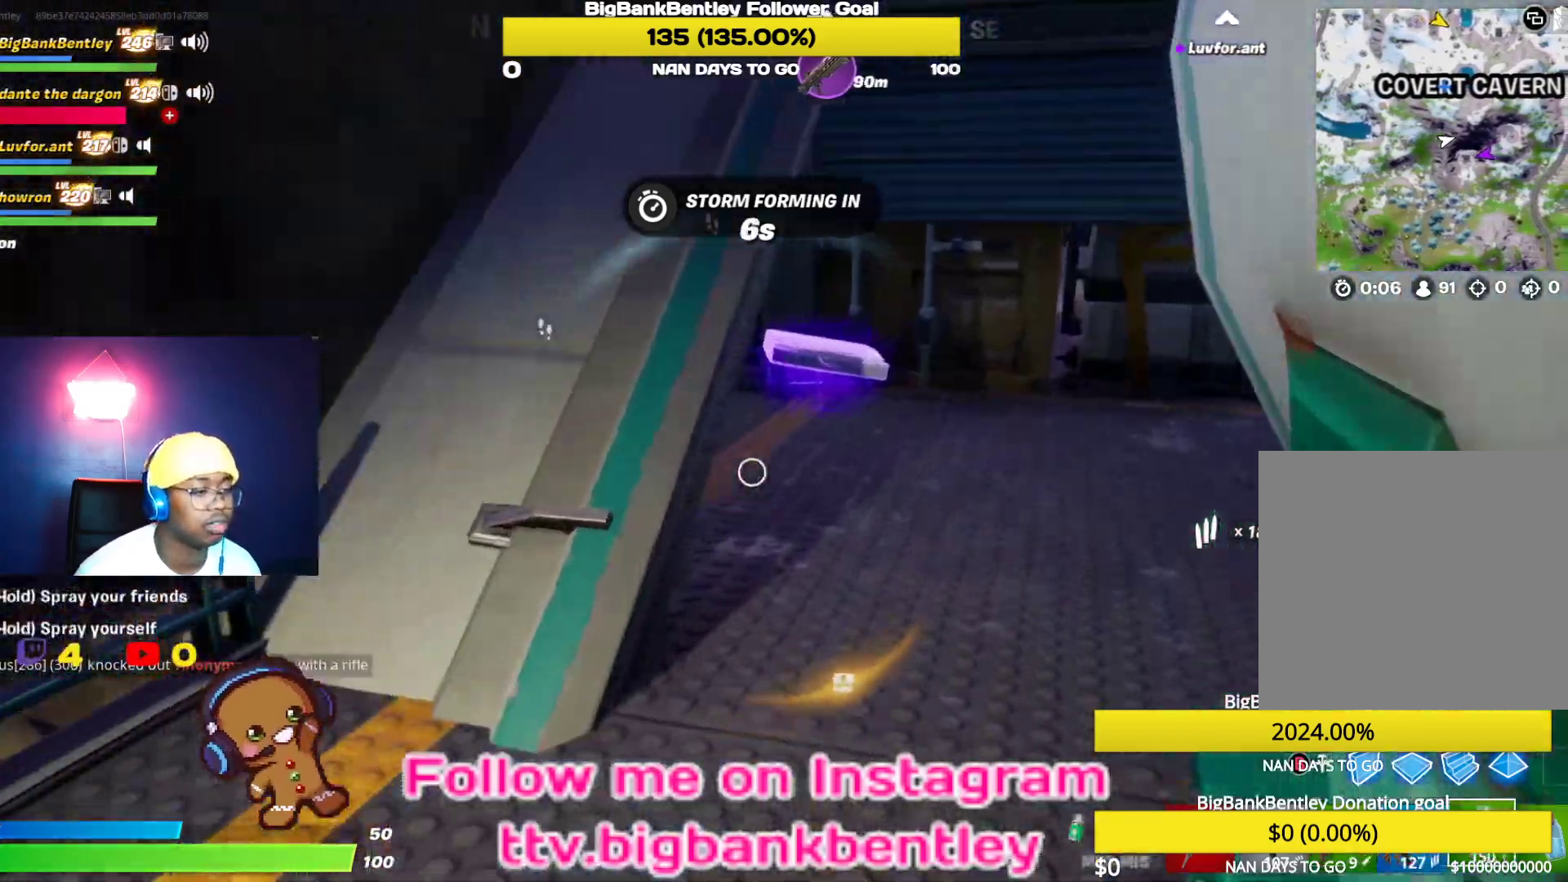
{"buttons": ["X"], "left_stick": "up-right", "right_stick": "center", "events": [[500, "X", "down"]]}
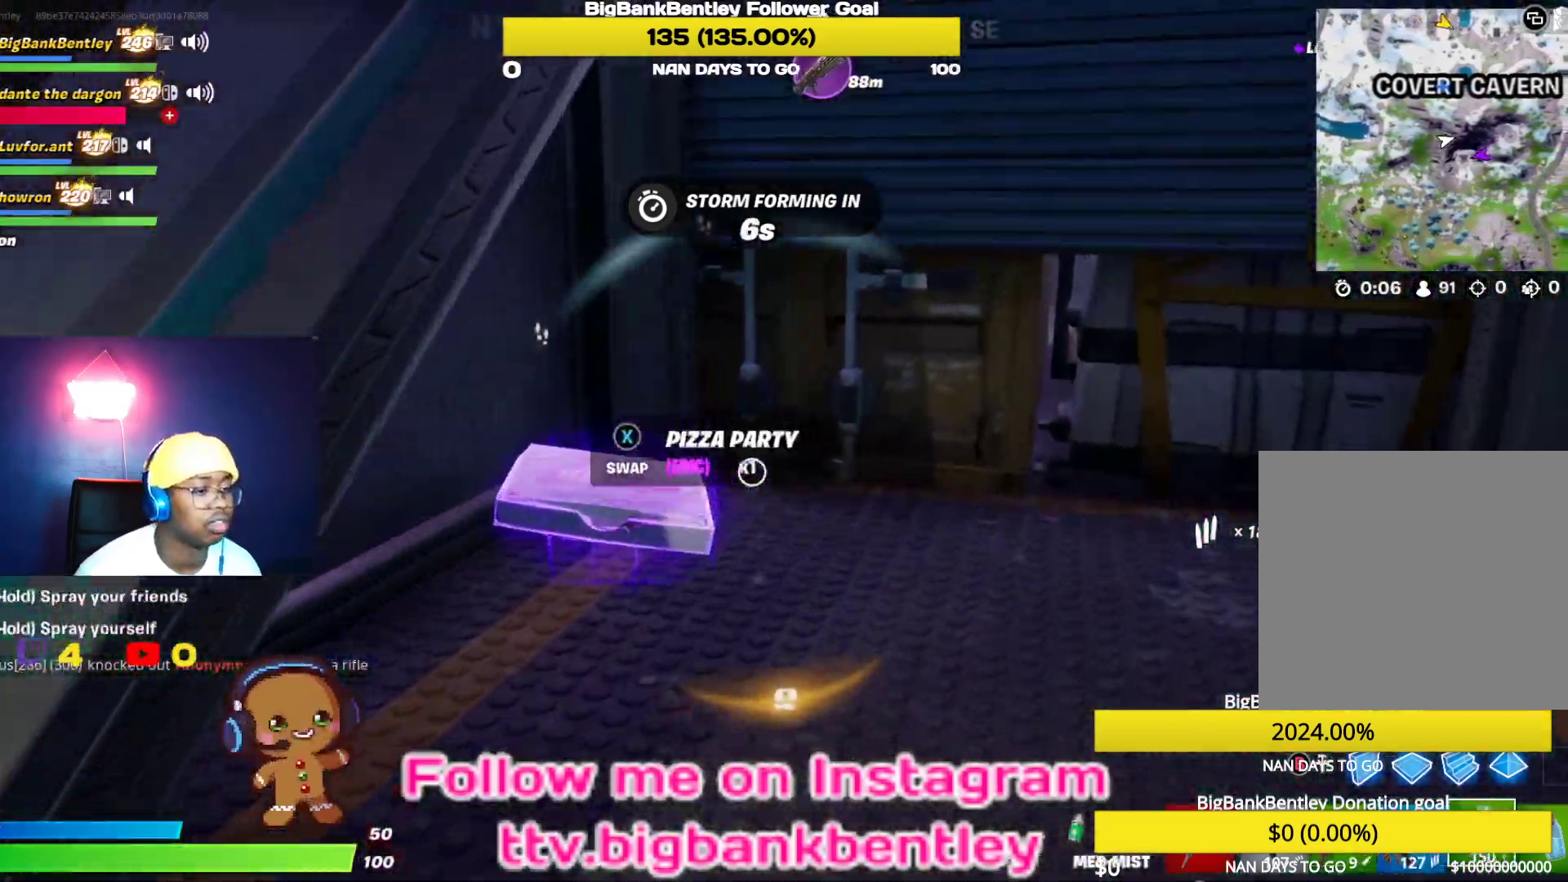
{"buttons": [], "left_stick": "right", "right_stick": "left", "events": [[50, "X", "up"], [233, "left_stick", "right"], [267, "right_stick", "left"]]}
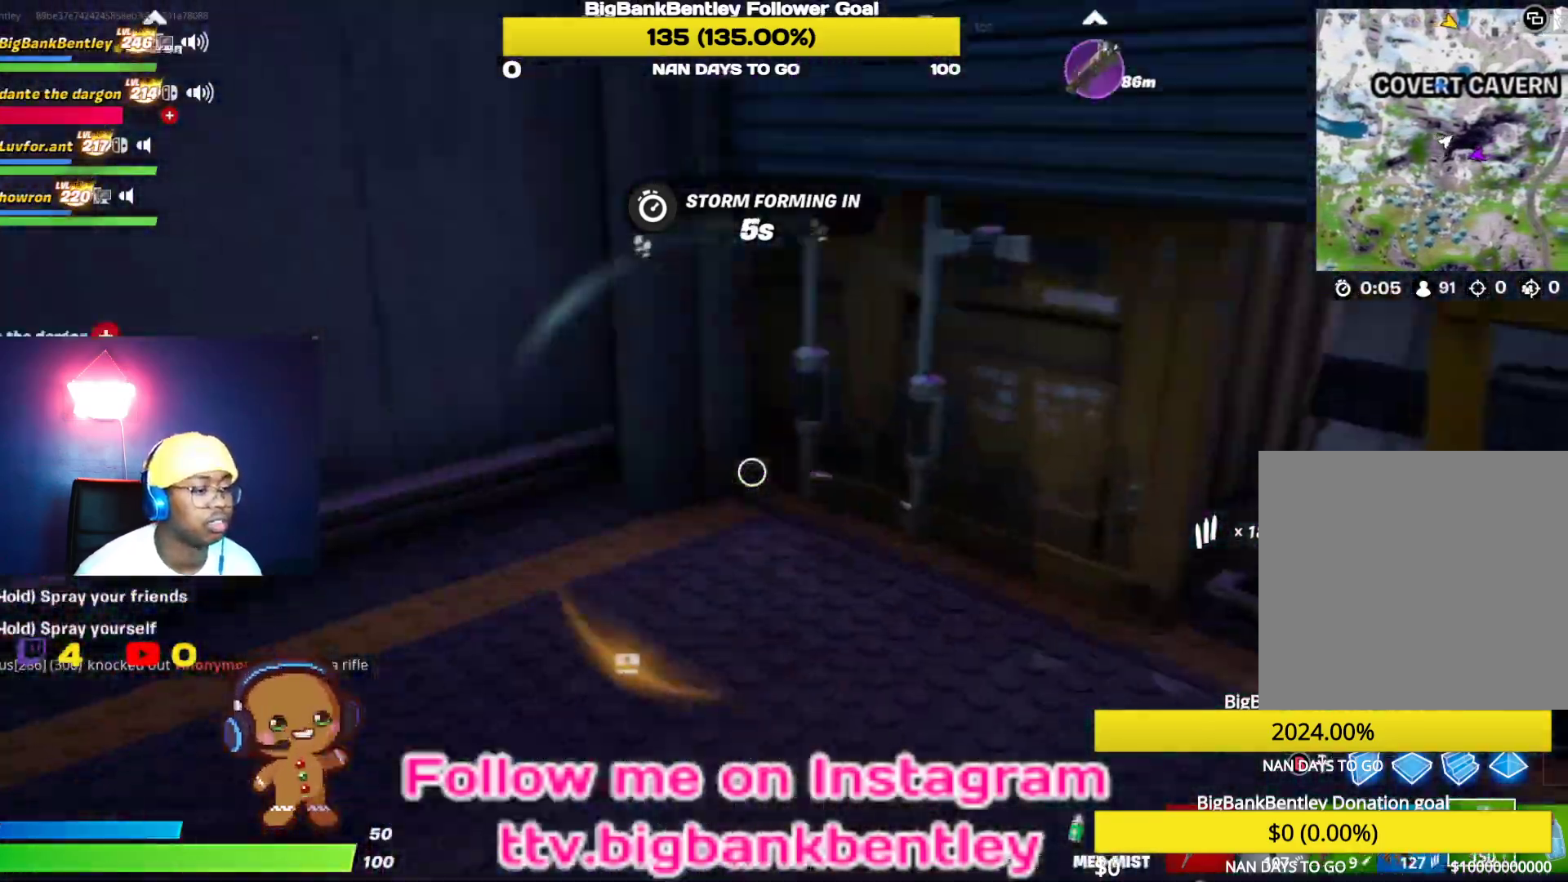
{"buttons": ["R2"], "left_stick": "up-right", "right_stick": "left", "events": [[317, "left_stick", "up-right"], [400, "R2", "down"]]}
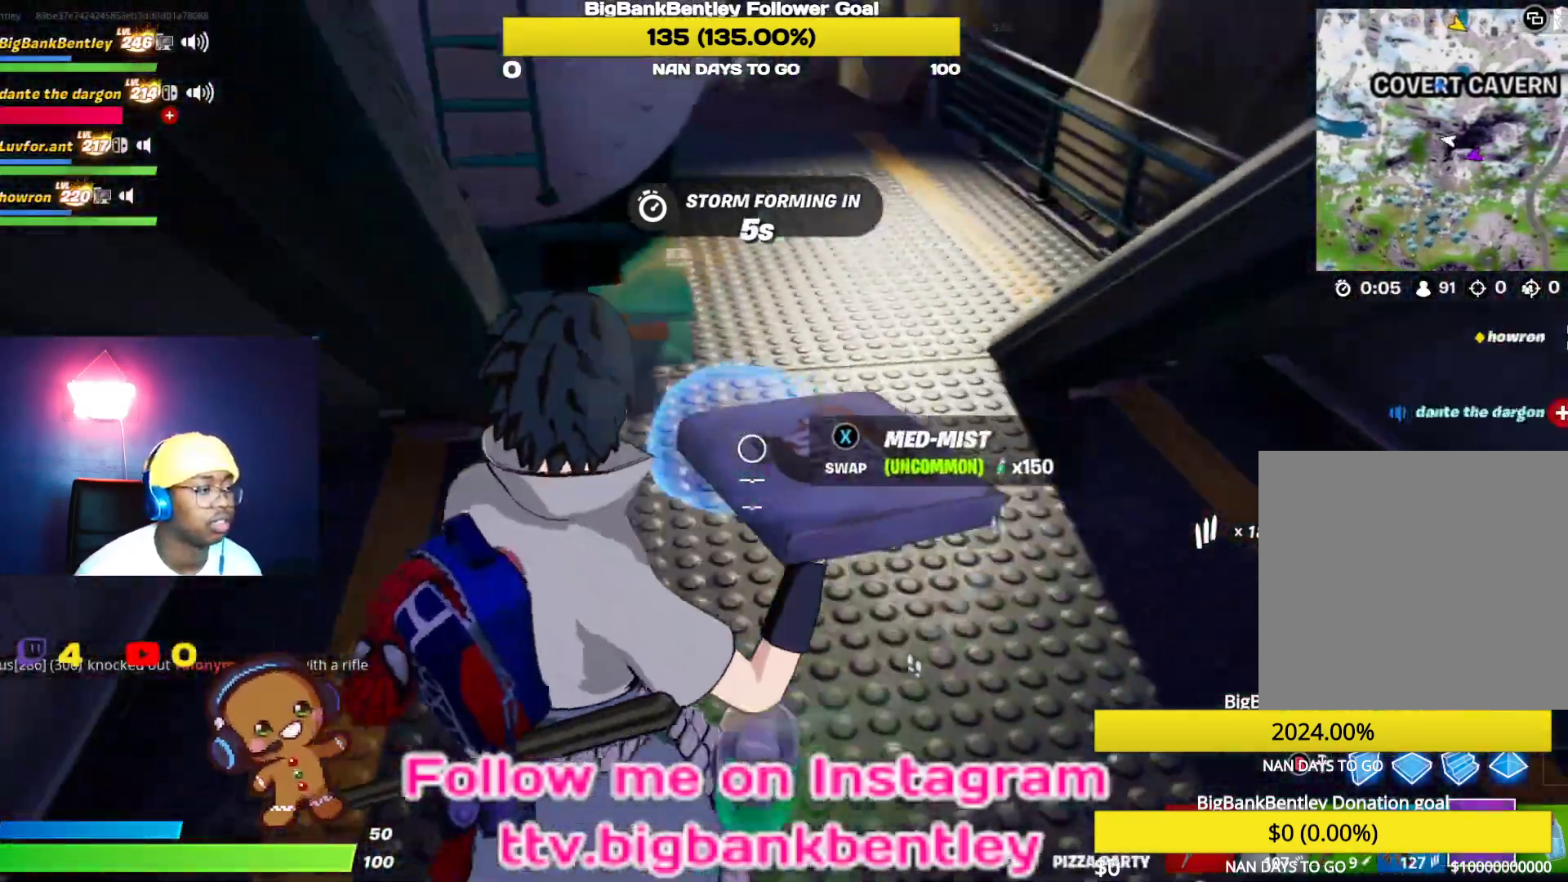
{"buttons": [], "left_stick": "up-right", "right_stick": "center", "events": [[117, "R2", "up"], [133, "right_stick", "center"], [233, "right_stick", "down-right"], [417, "right_stick", "center"]]}
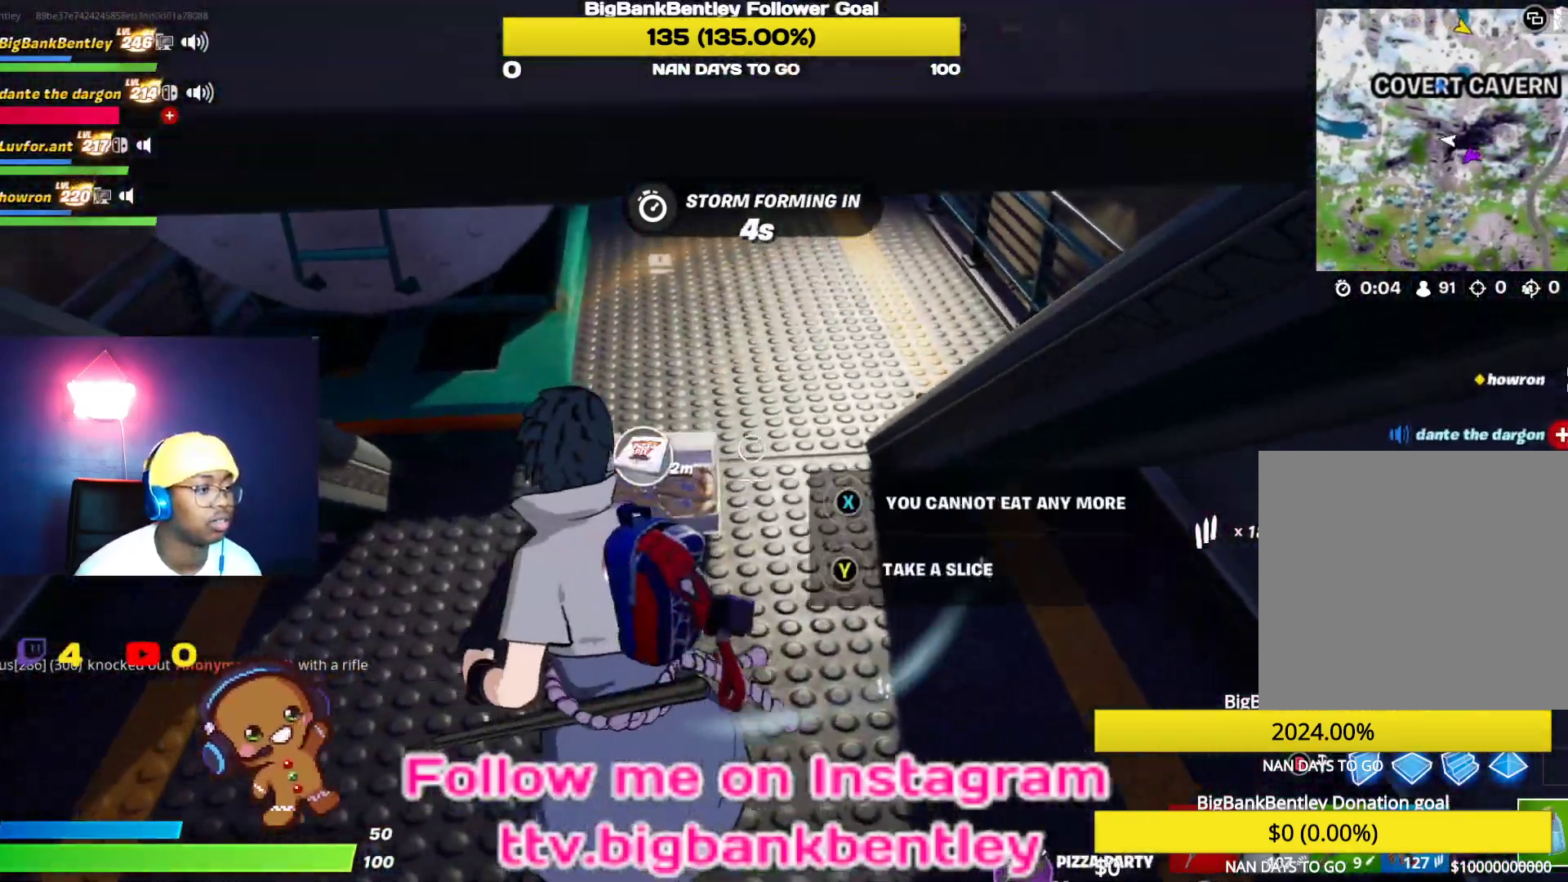
{"buttons": [], "left_stick": "left", "right_stick": "center", "events": [[117, "right_stick", "down-left"], [200, "left_stick", "up-left"], [300, "right_stick", "center"], [450, "left_stick", "left"]]}
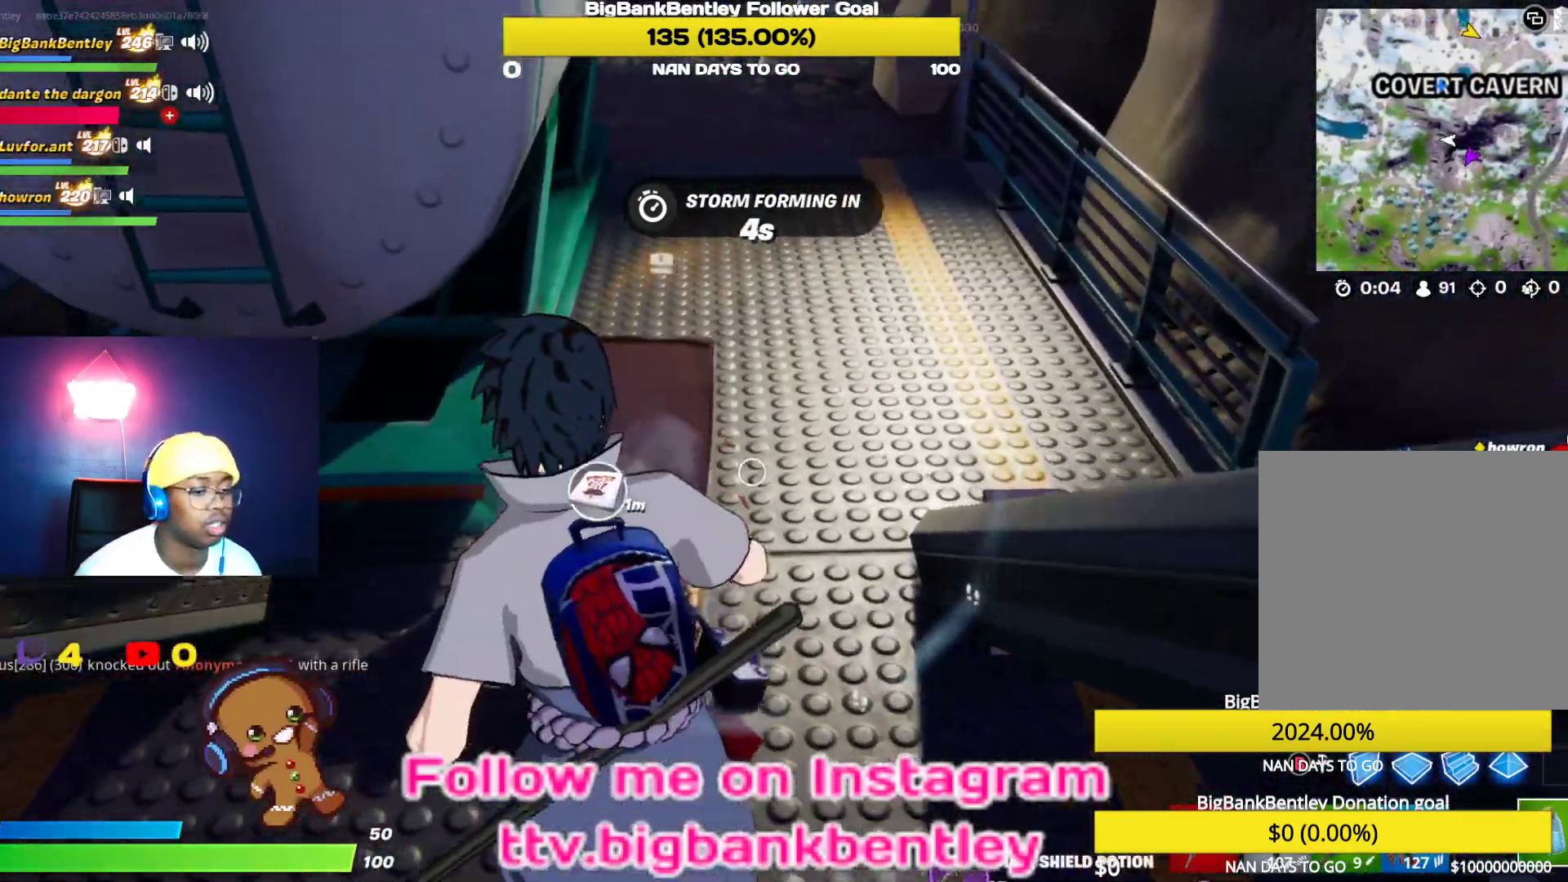
{"buttons": ["Y"], "left_stick": "center", "right_stick": "center", "events": [[33, "left_stick", "down-left"], [50, "Y", "down"], [167, "left_stick", "center"]]}
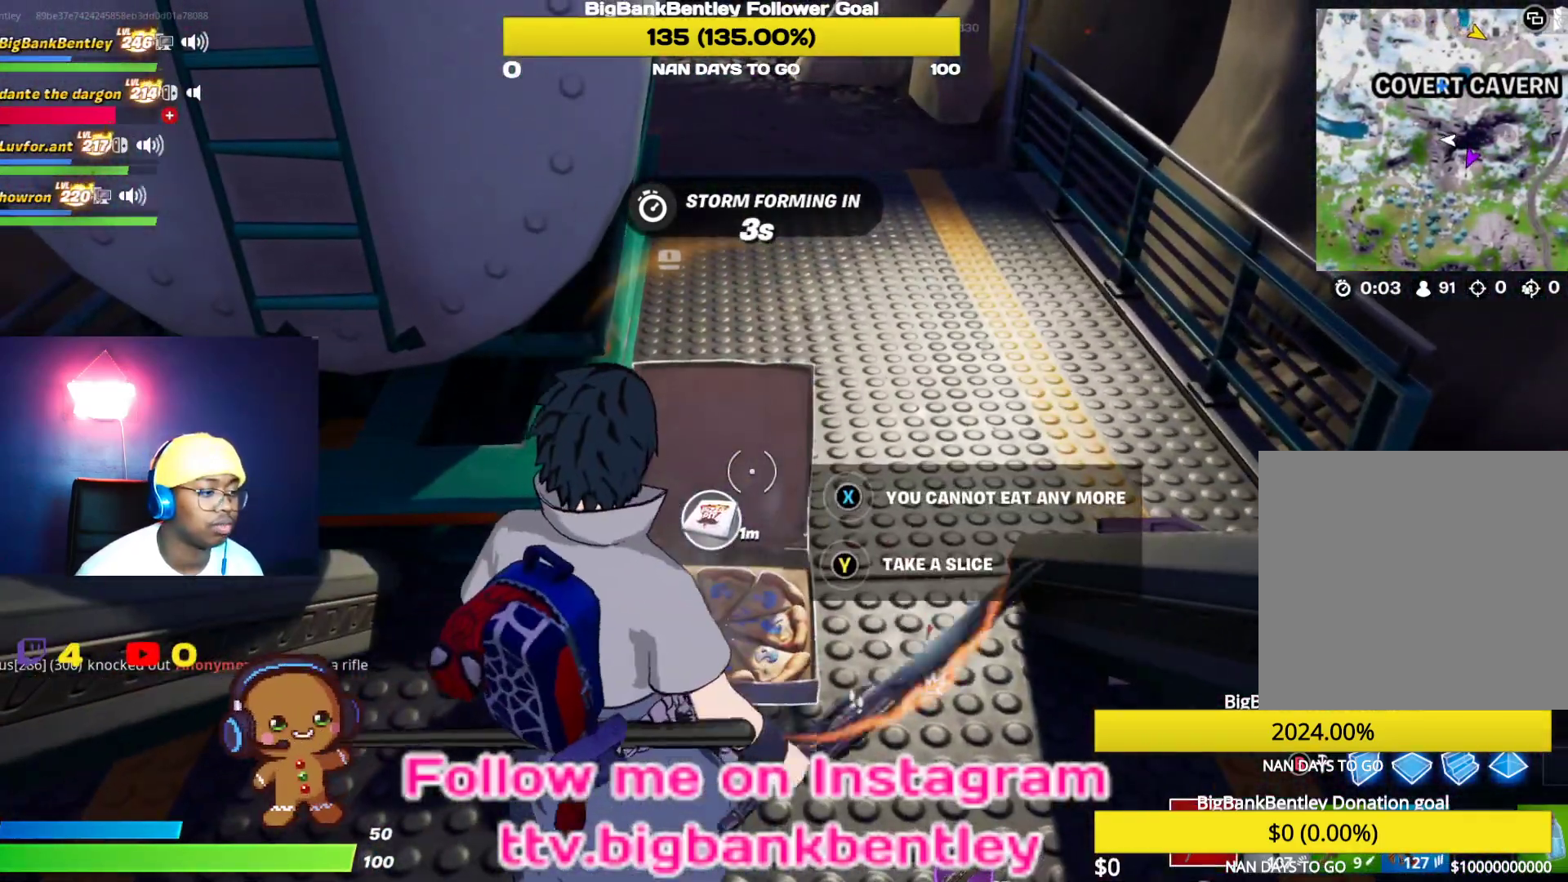
{"buttons": ["Y"], "left_stick": "center", "right_stick": "center", "events": [[83, "Y", "up"], [150, "Y", "down"]]}
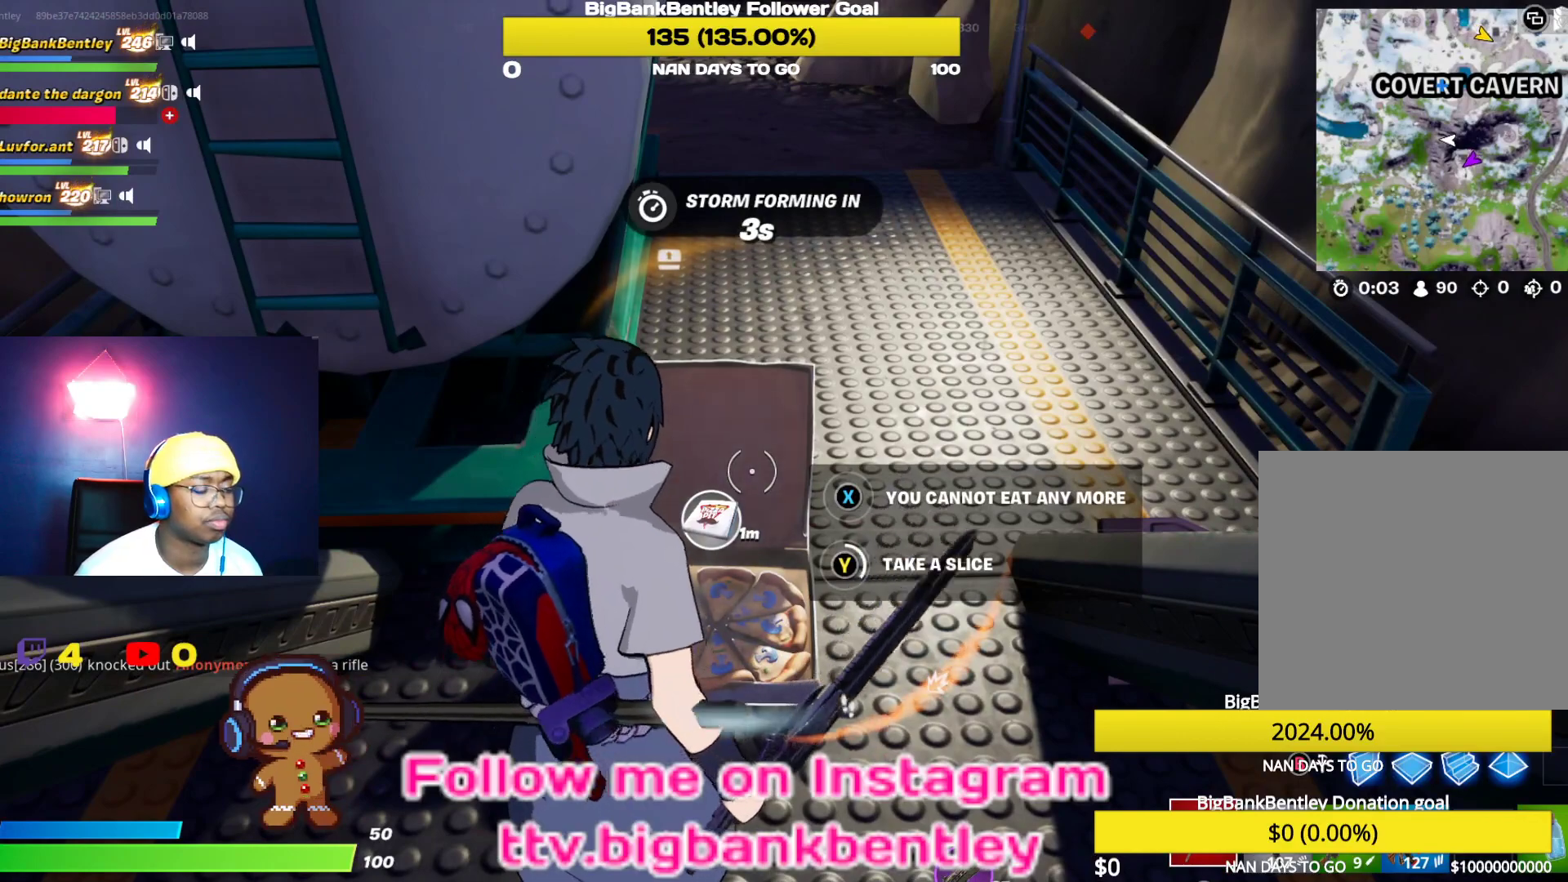
{"buttons": ["Y"], "left_stick": "center", "right_stick": "down", "events": [[467, "right_stick", "down"]]}